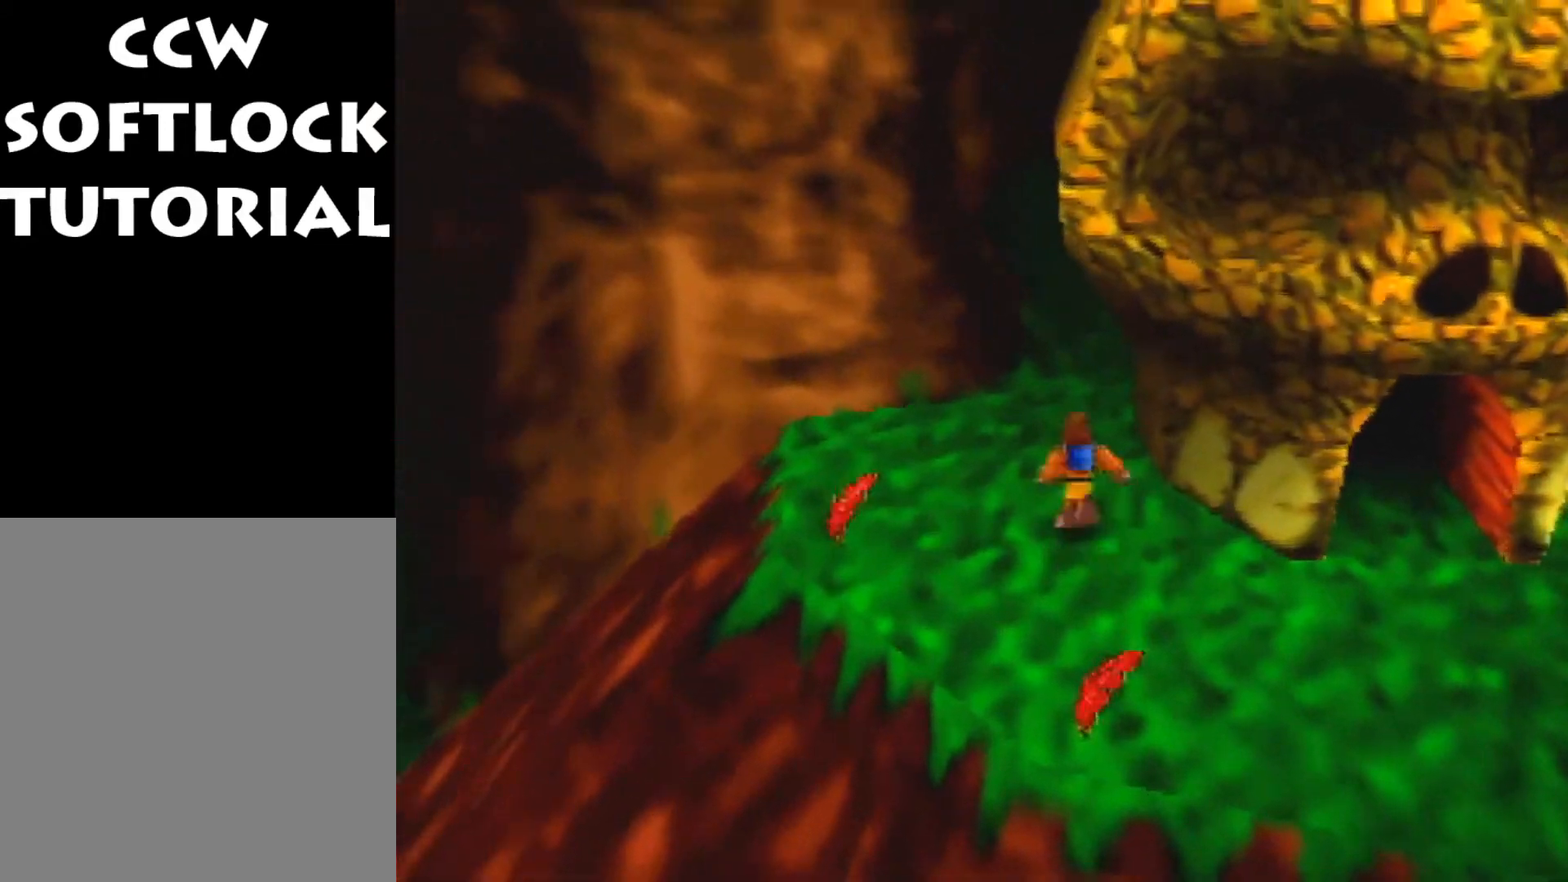
Gameplay with a controller (Nintendo layout); each line is a JSON object with the inputs held at the frame after it. "events" lists button and stick changes between this image and that frame as [ms after this image, input, new state], when the widget could be followed in between. Not read: L3 R3 Z.
{"buttons": [], "left_stick": "up", "events": [[267, "C_LEFT", "down"], [367, "C_LEFT", "up"]]}
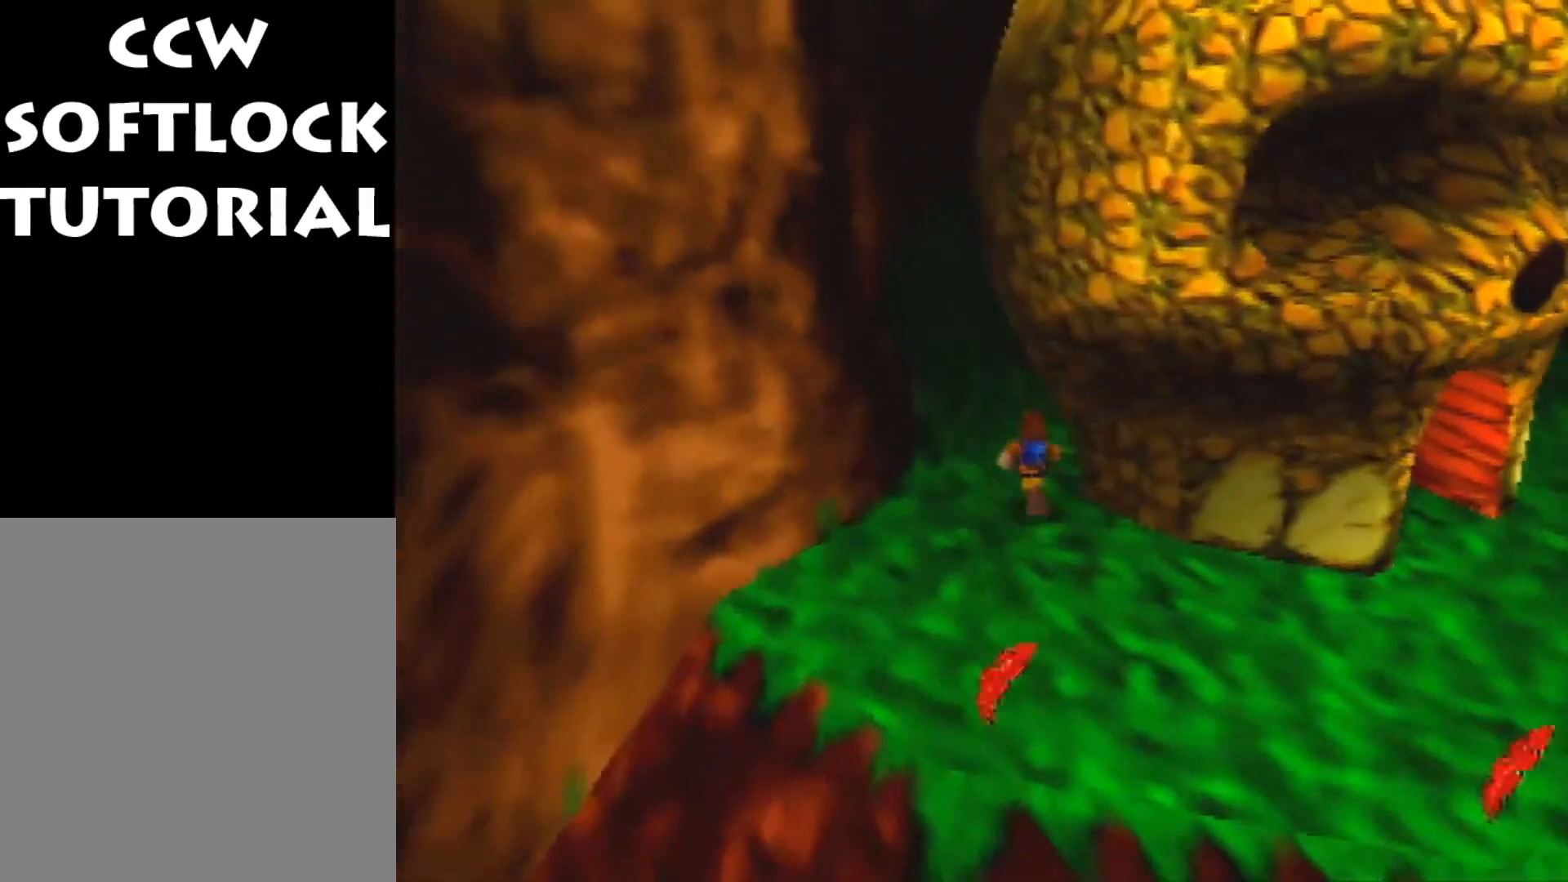
{"buttons": [], "left_stick": "up", "events": []}
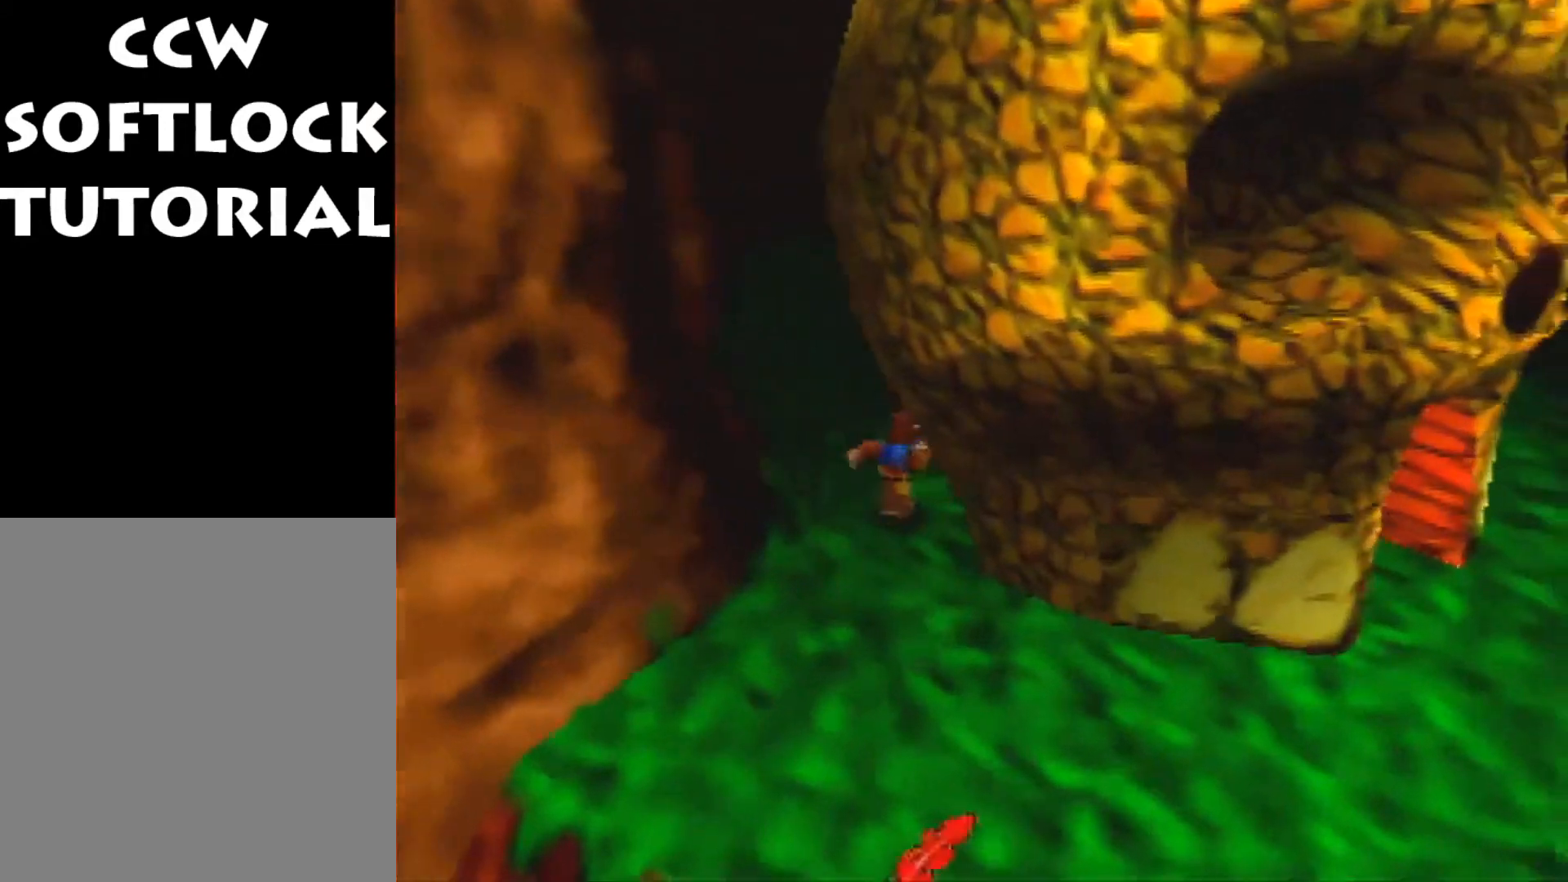
{"buttons": [], "left_stick": "up-right", "events": [[67, "left_stick", "up-left"], [233, "left_stick", "down"], [333, "left_stick", "down-right"], [433, "left_stick", "up-right"]]}
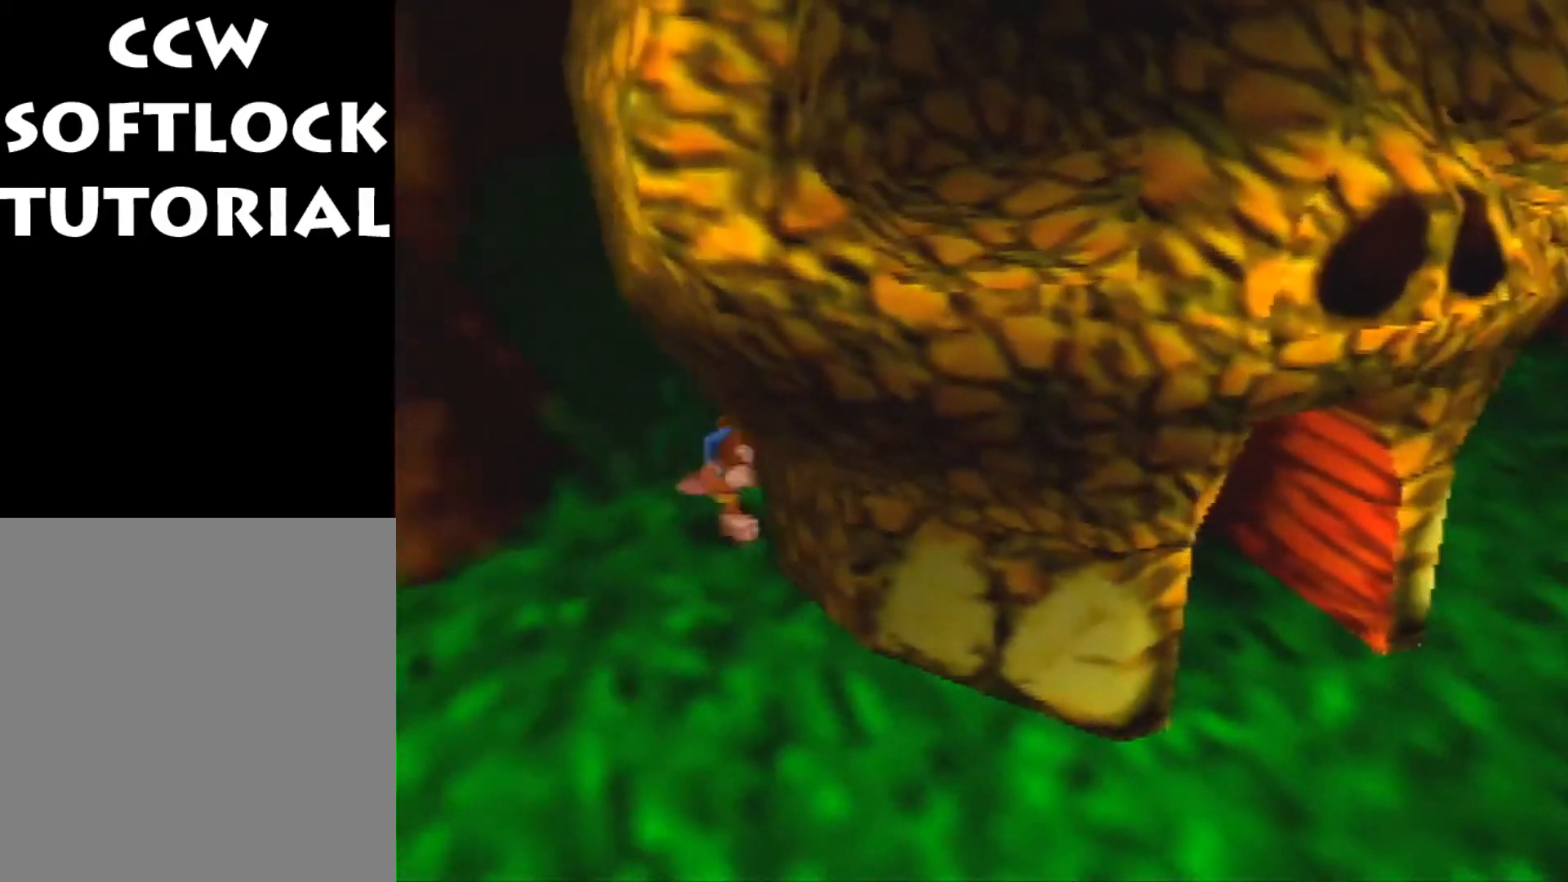
{"buttons": [], "left_stick": "up-right", "events": [[67, "left_stick", "up"], [300, "left_stick", "up-right"]]}
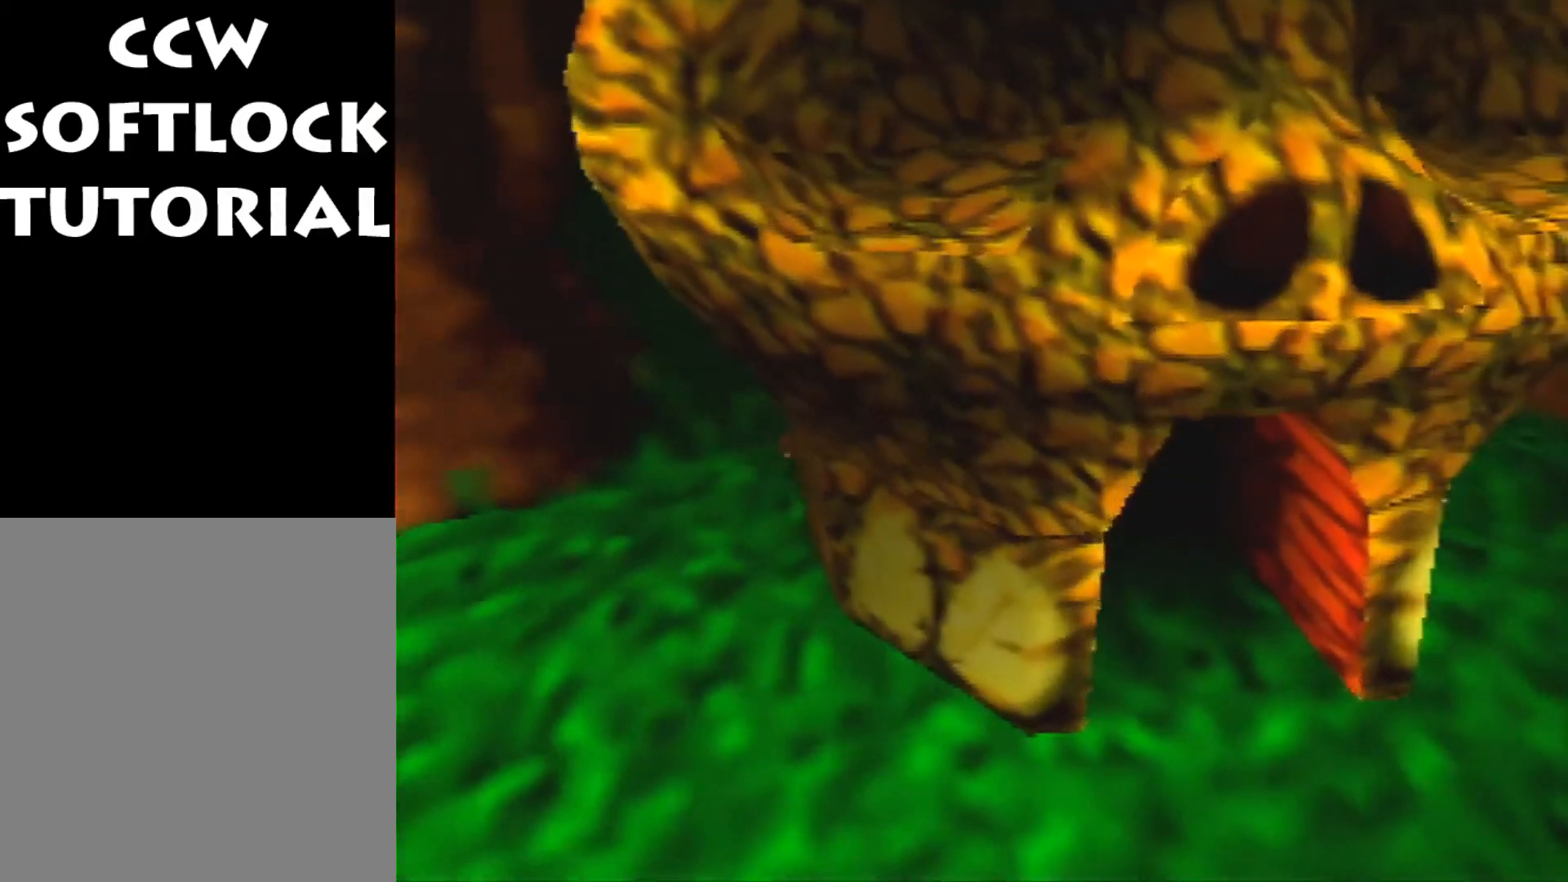
{"buttons": [], "left_stick": "center", "events": [[267, "left_stick", "center"]]}
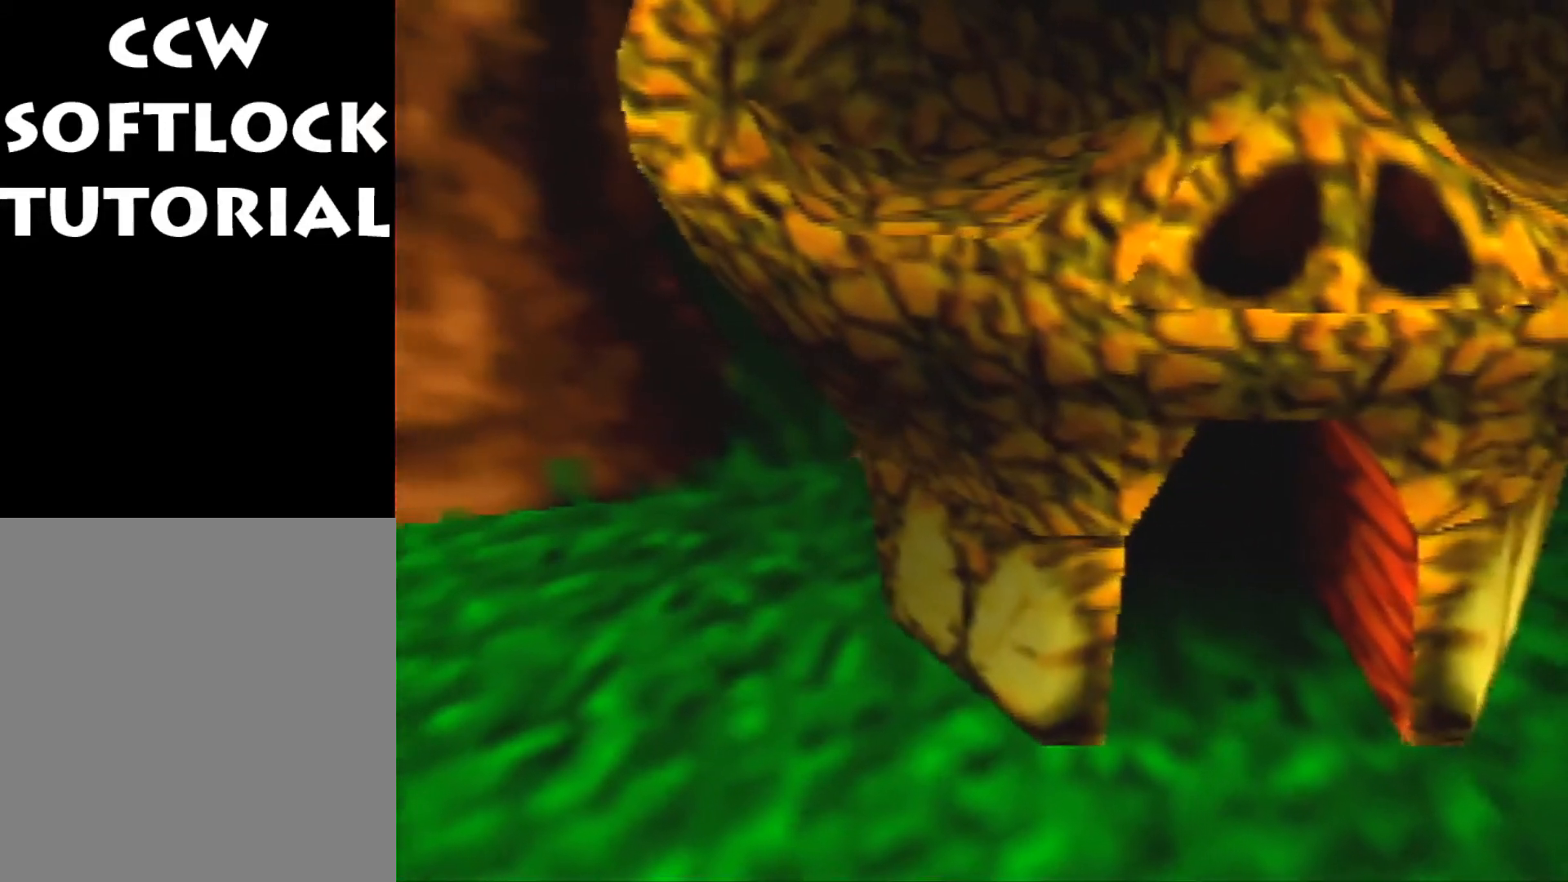
{"buttons": [], "left_stick": "center", "events": []}
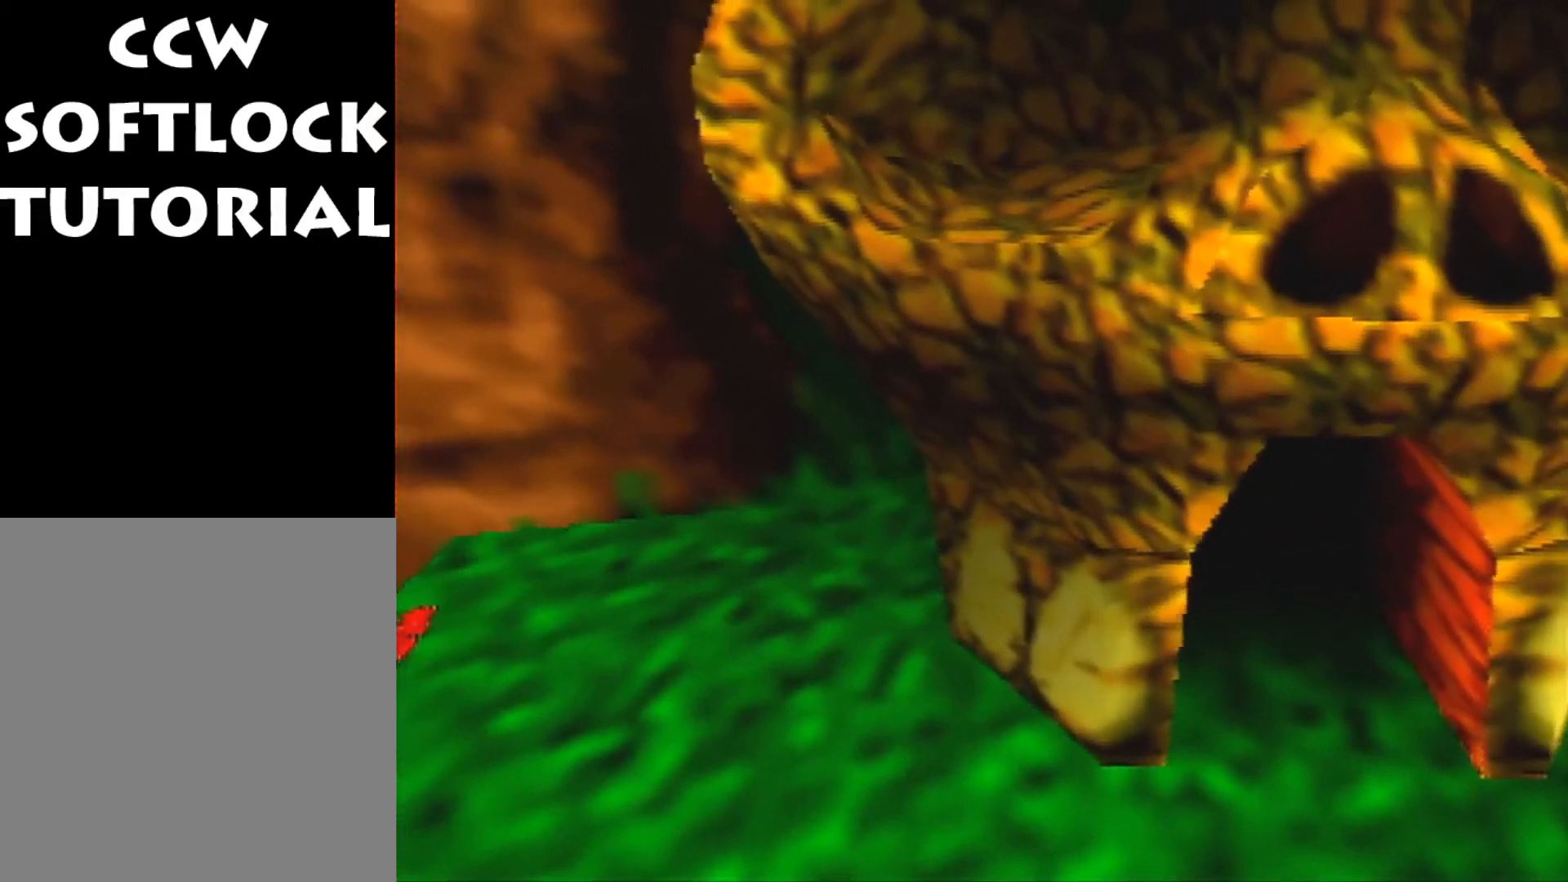
{"buttons": [], "left_stick": "center", "events": []}
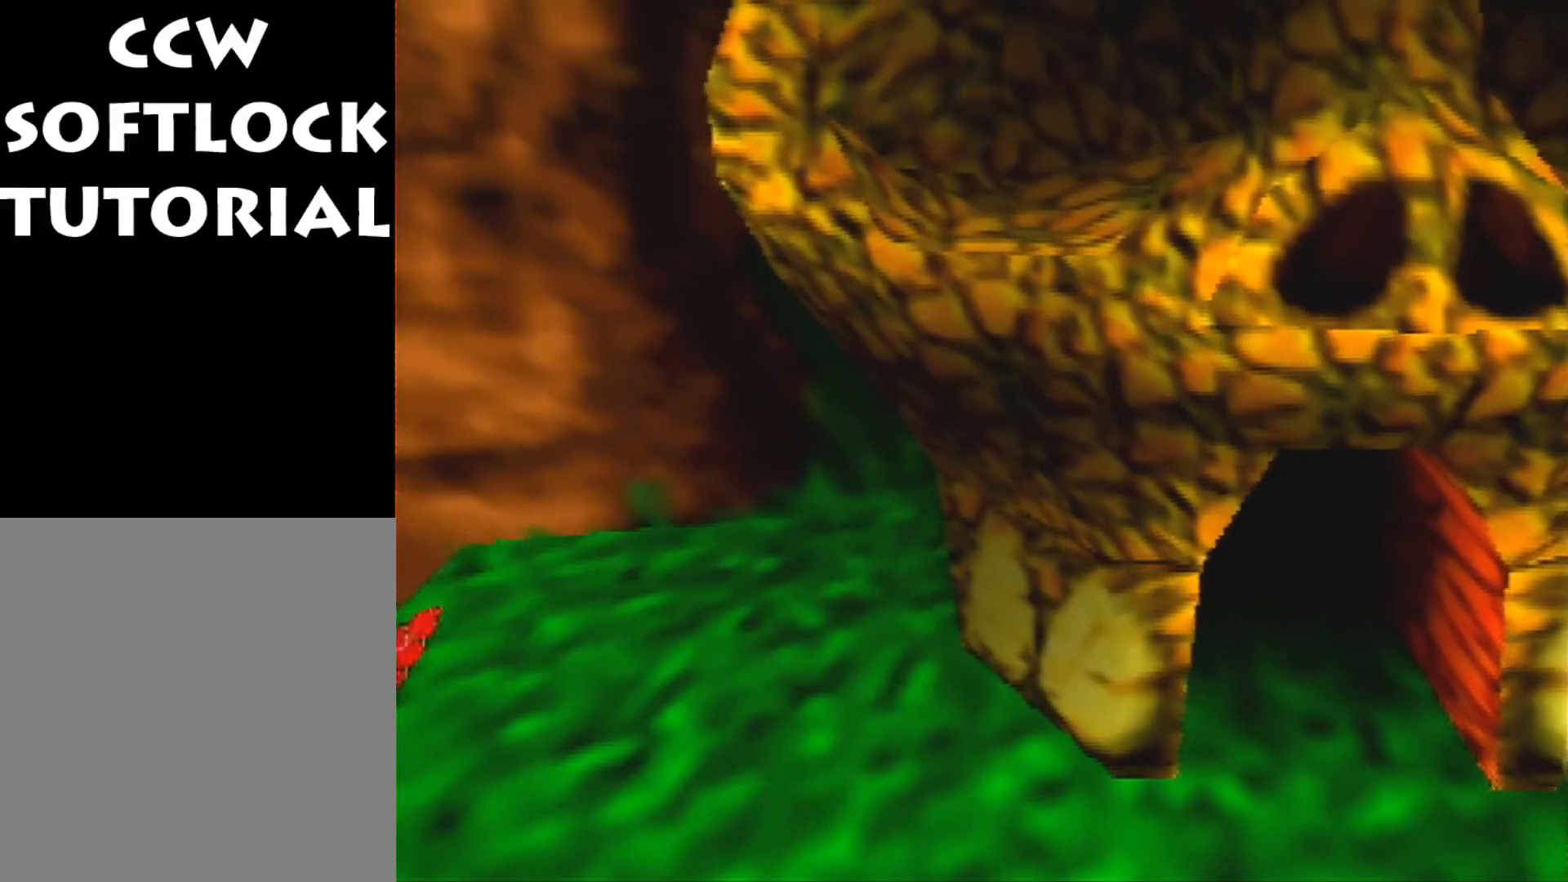
{"buttons": [], "left_stick": "center", "events": []}
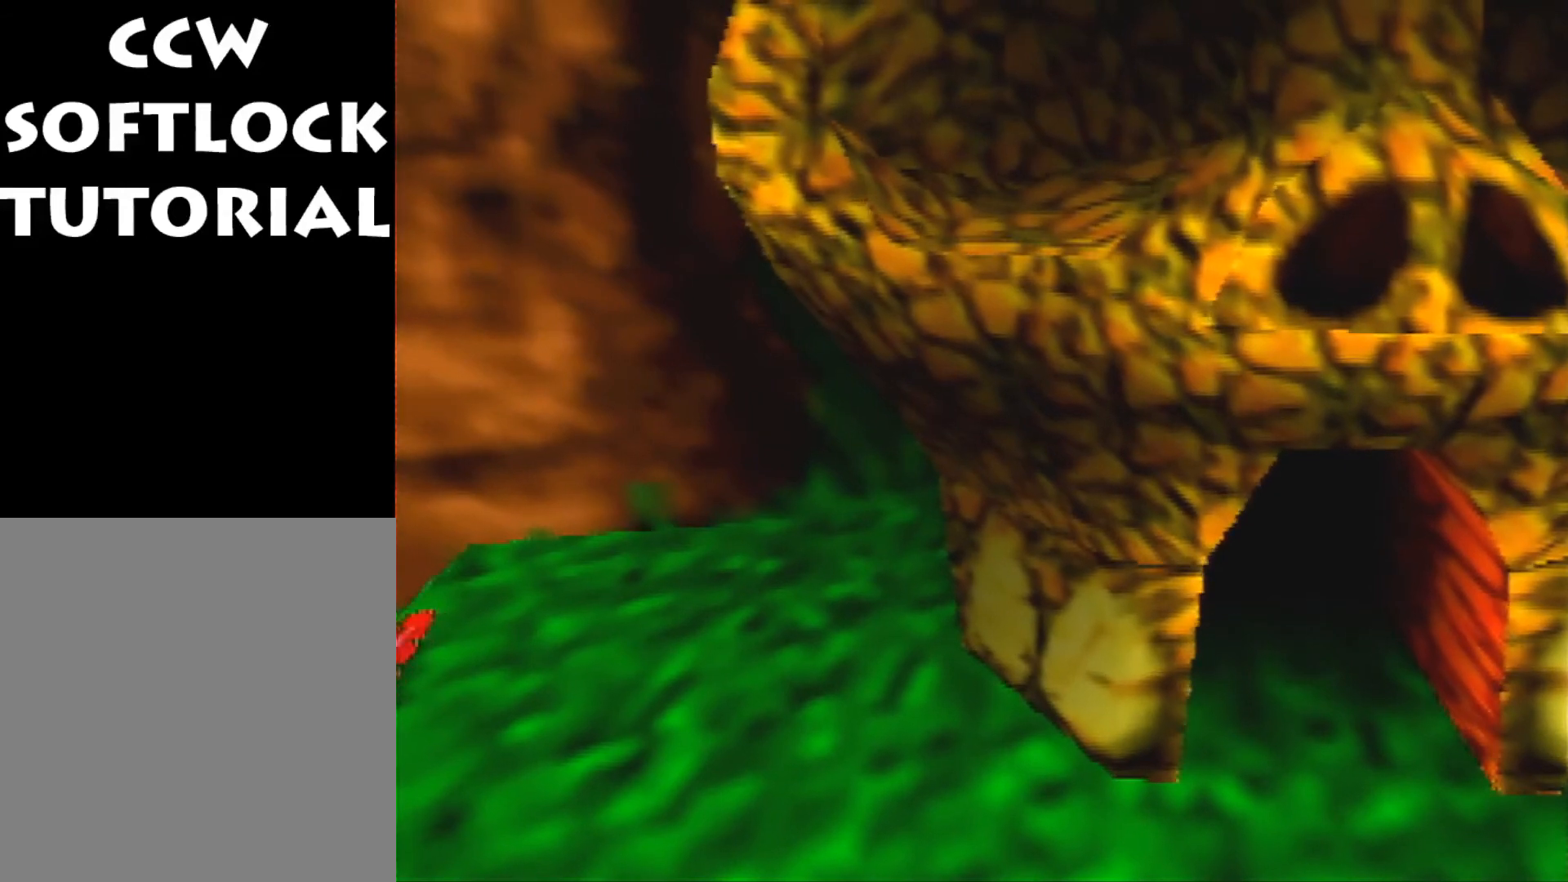
{"buttons": [], "left_stick": "center", "events": []}
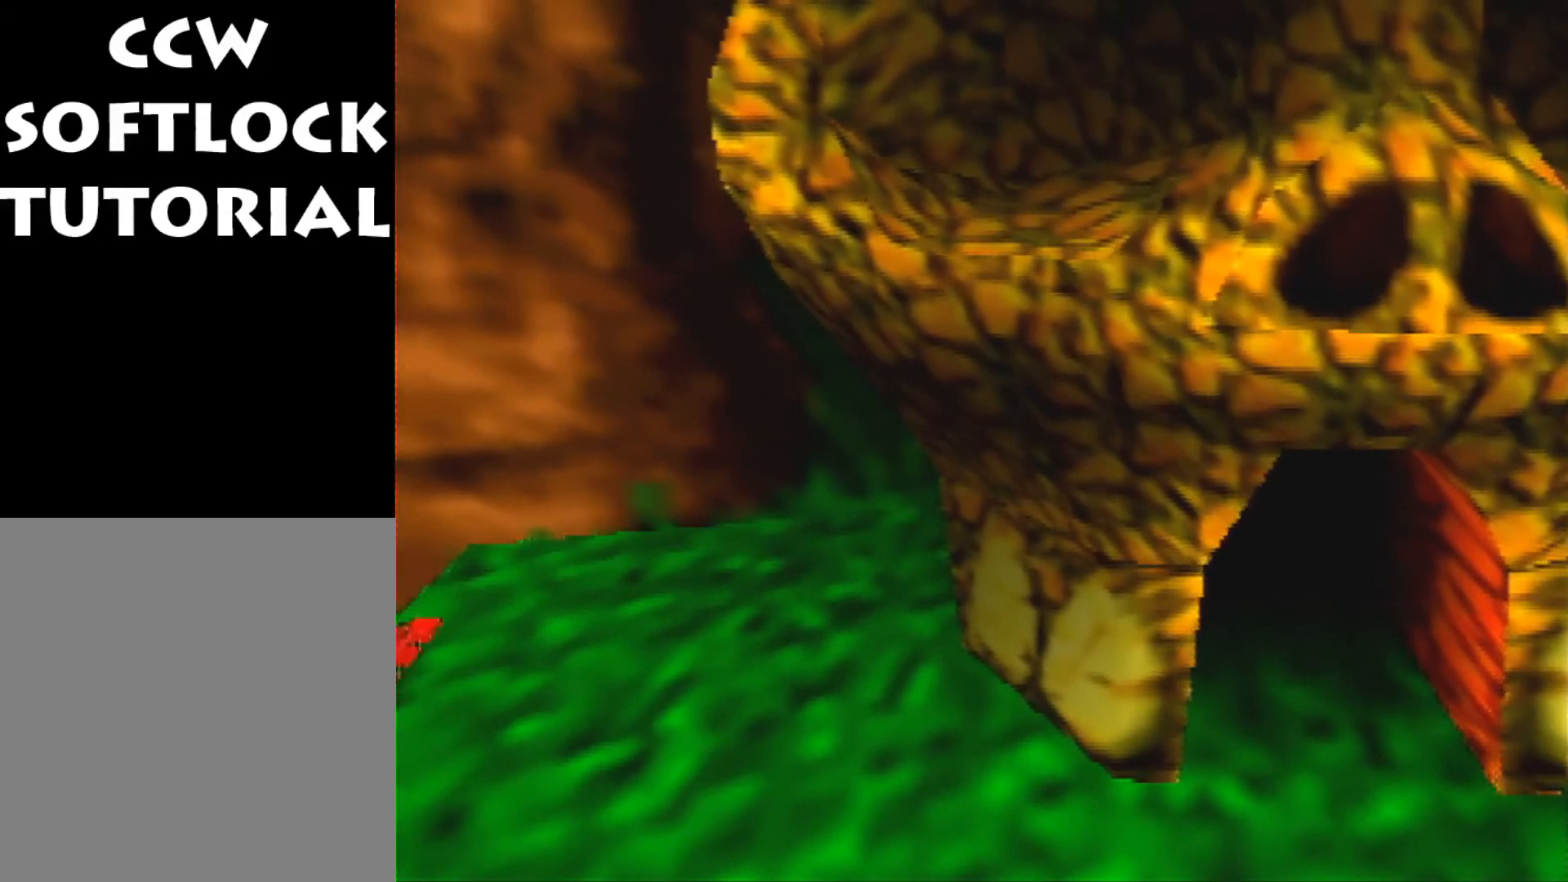
{"buttons": [], "left_stick": "center", "events": []}
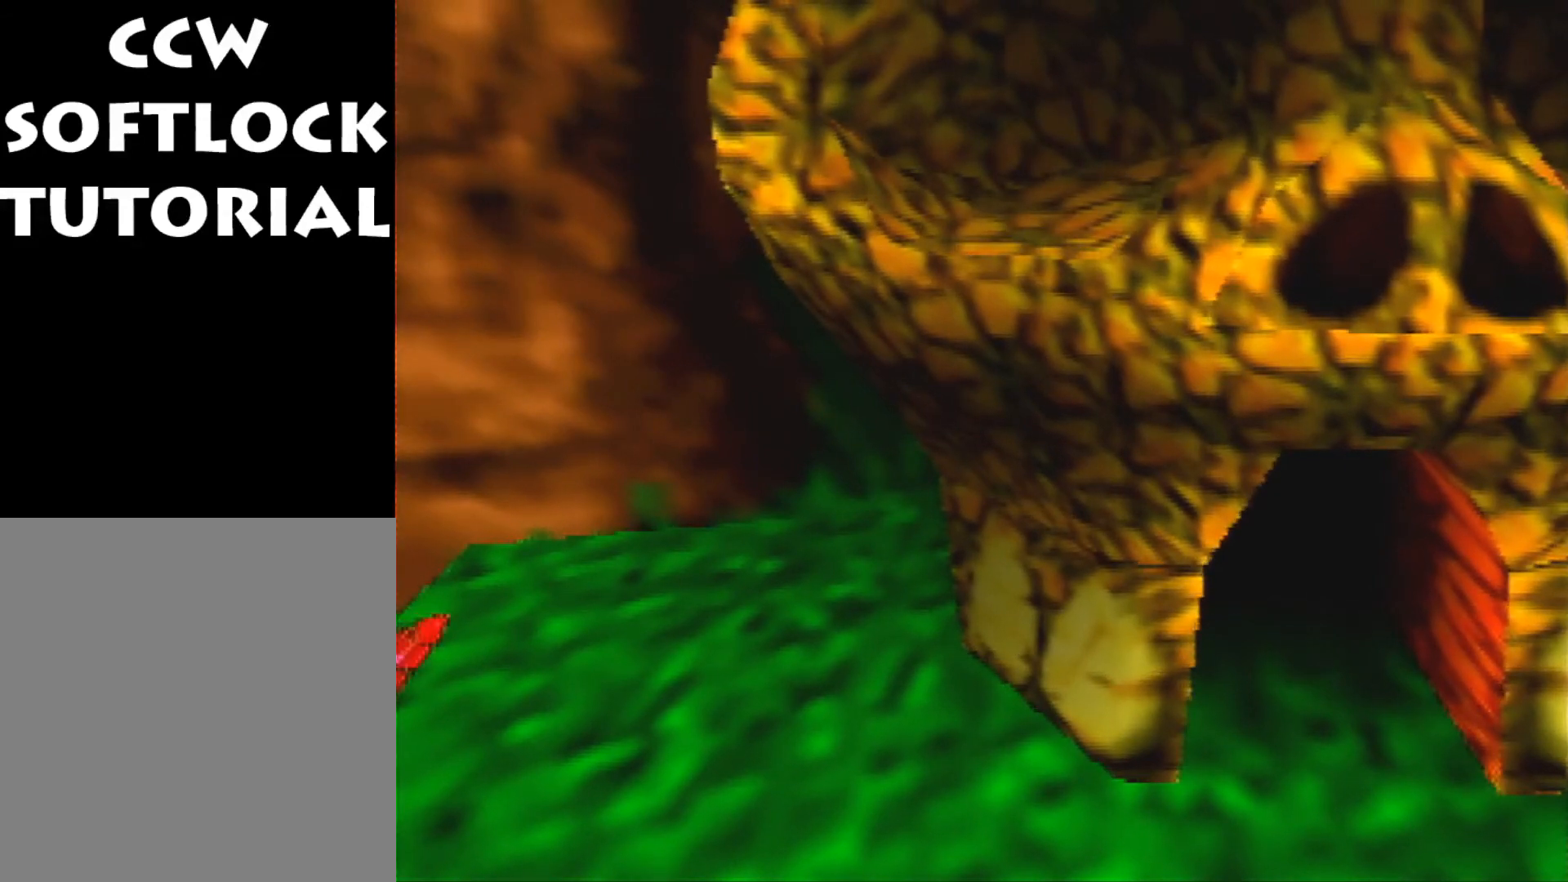
{"buttons": [], "left_stick": "center", "events": []}
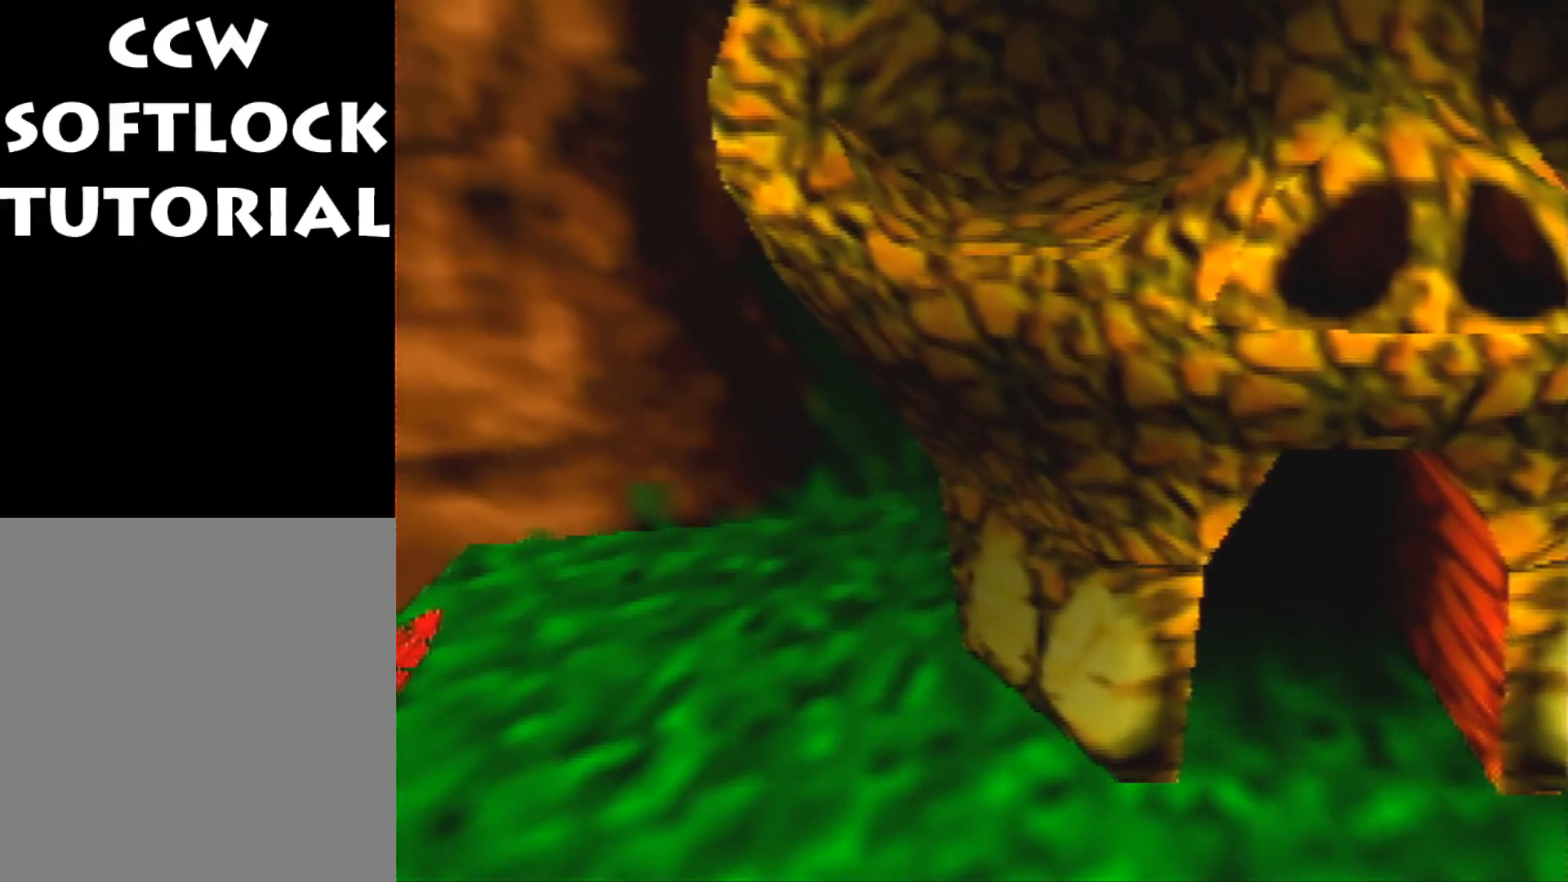
{"buttons": [], "left_stick": "center", "events": []}
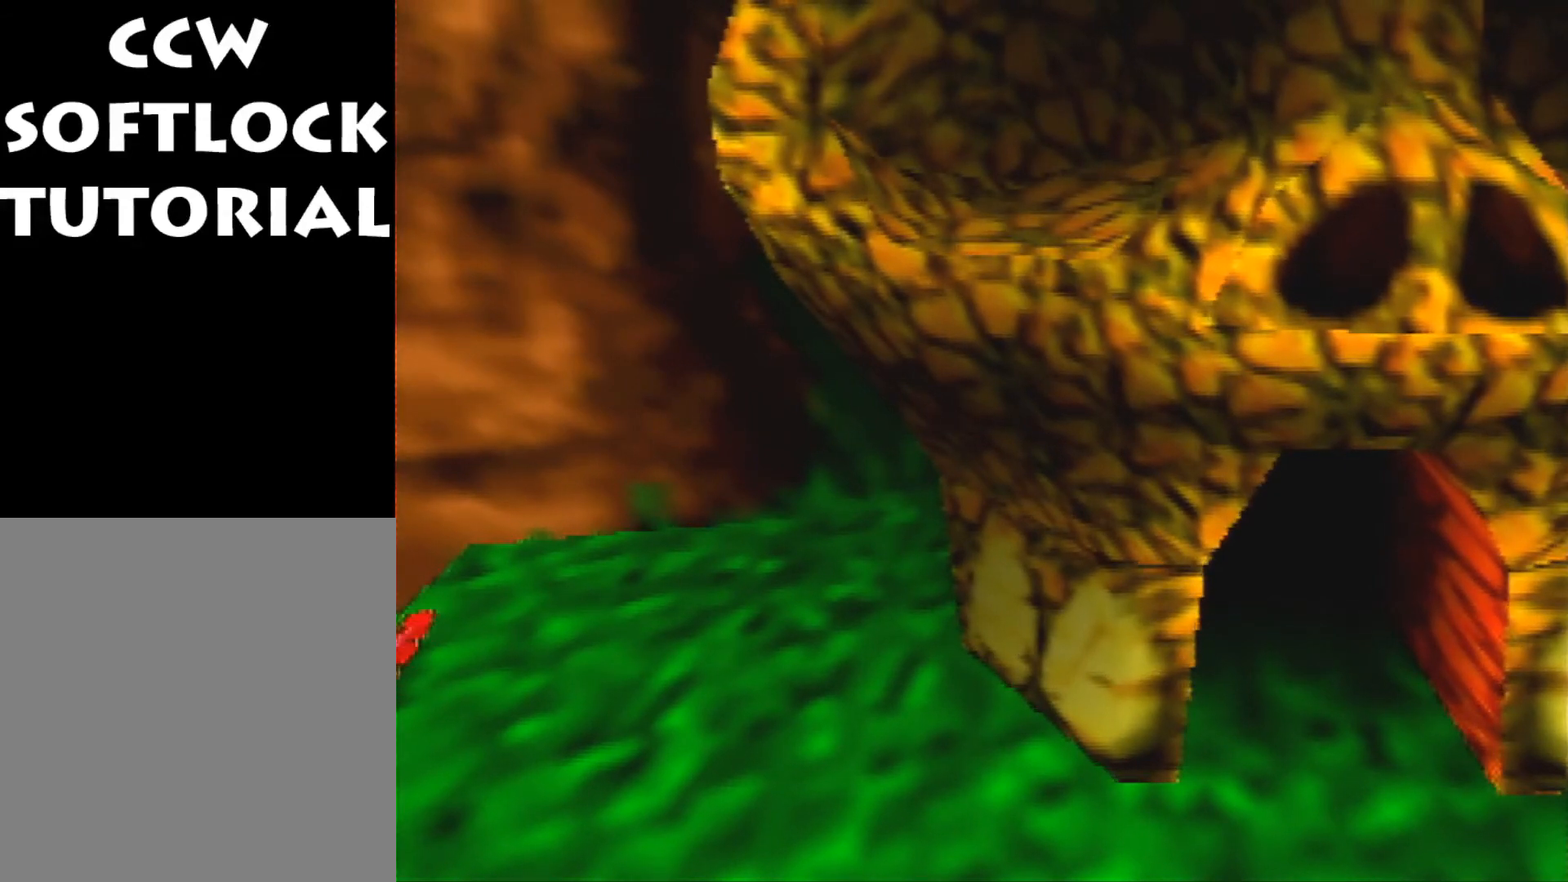
{"buttons": [], "left_stick": "down-left", "events": [[100, "left_stick", "down"], [367, "left_stick", "down-left"]]}
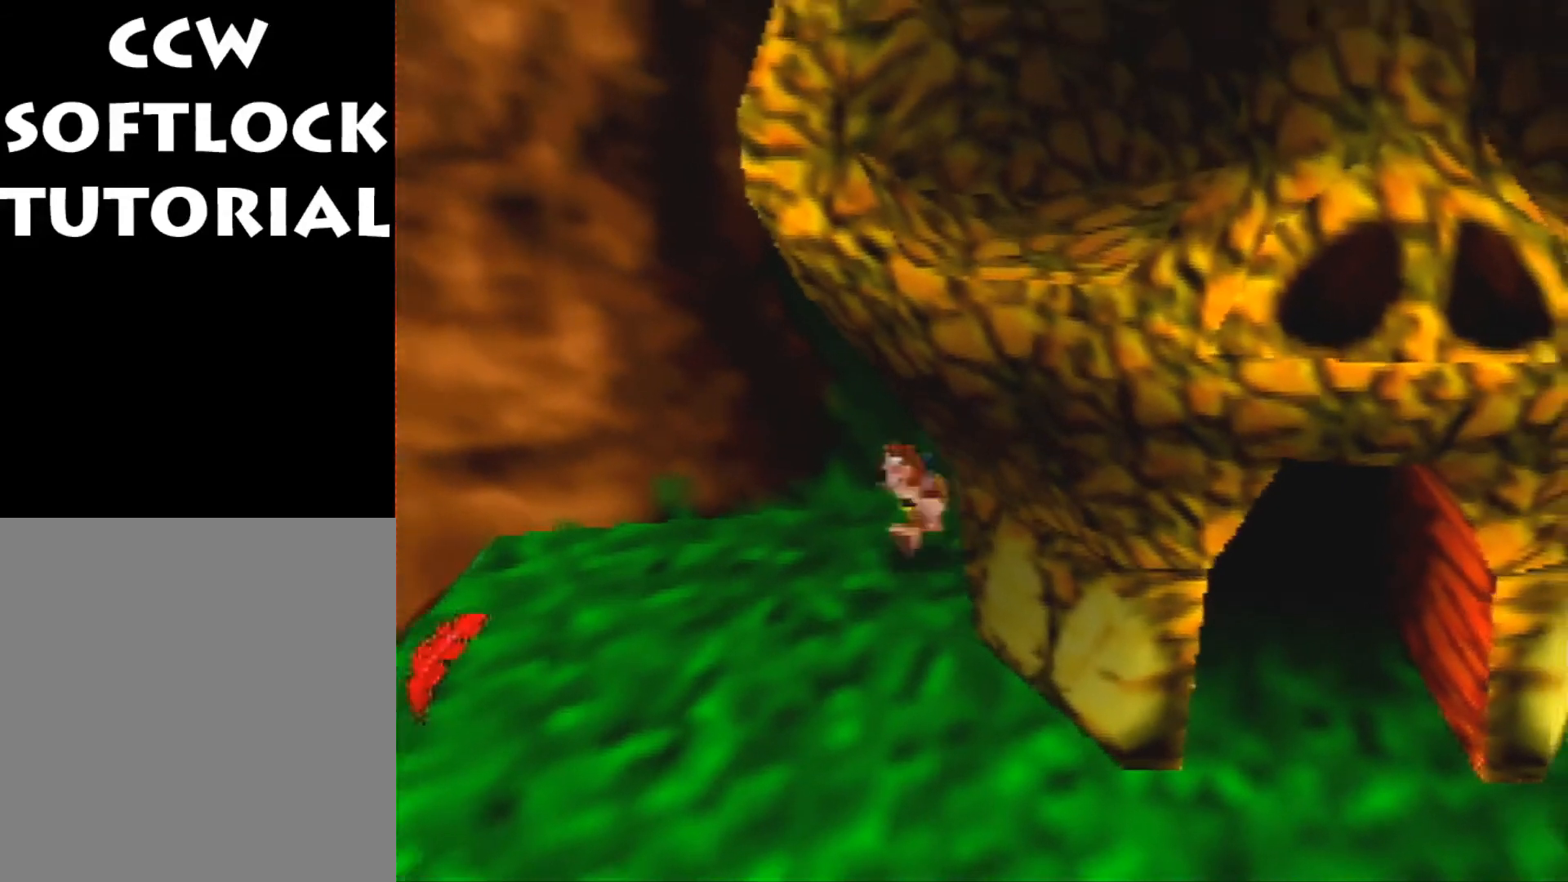
{"buttons": [], "left_stick": "down", "events": [[300, "left_stick", "down-right"], [500, "left_stick", "down"]]}
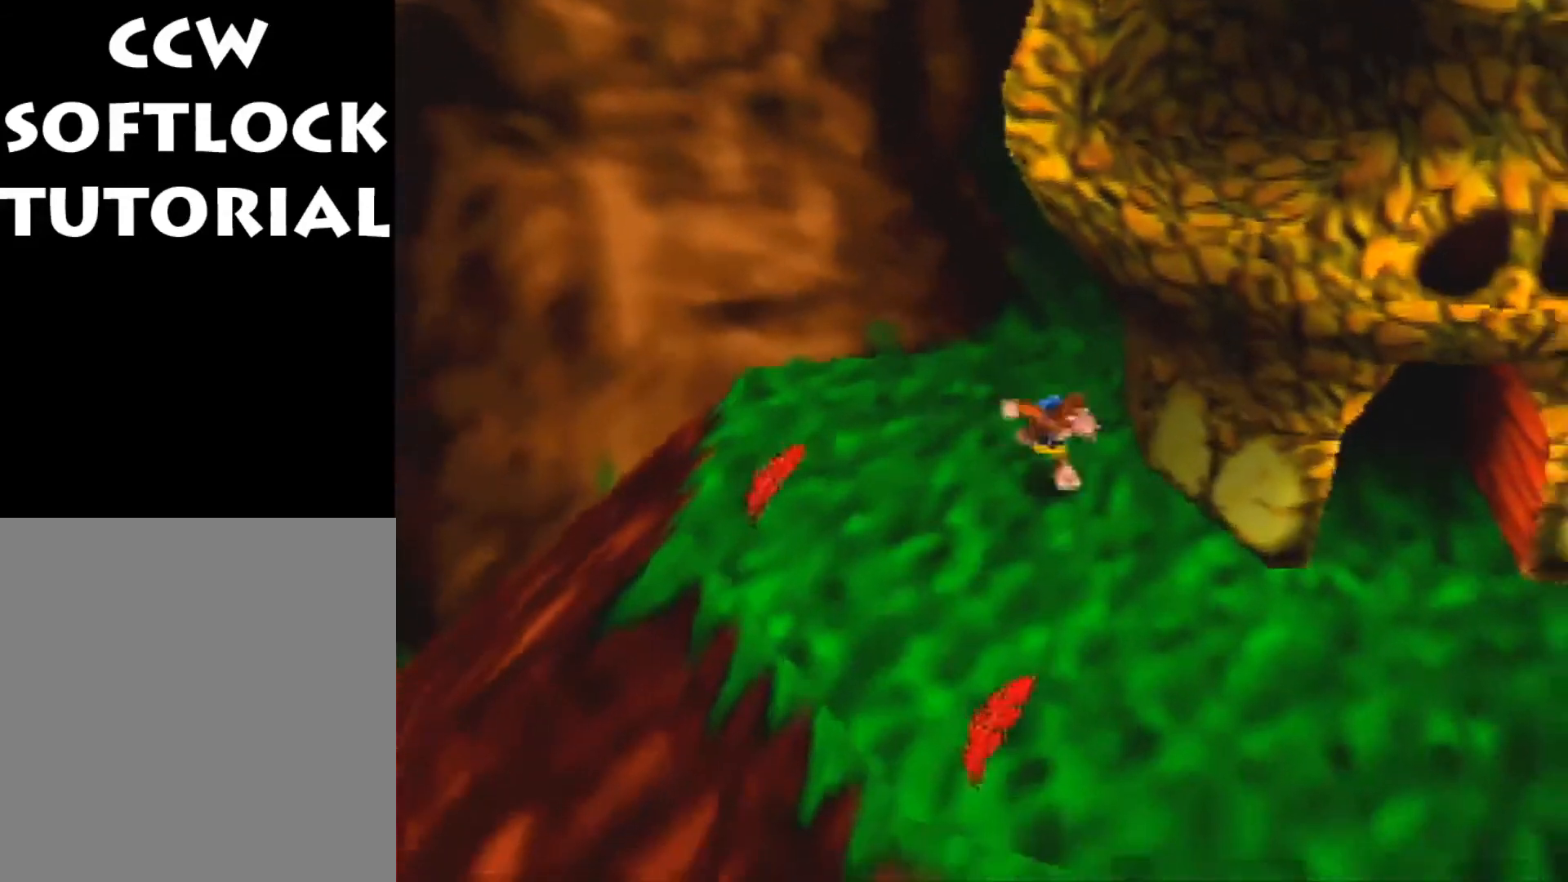
{"buttons": ["C_LEFT"], "left_stick": "center", "events": [[333, "left_stick", "center"], [500, "C_LEFT", "down"]]}
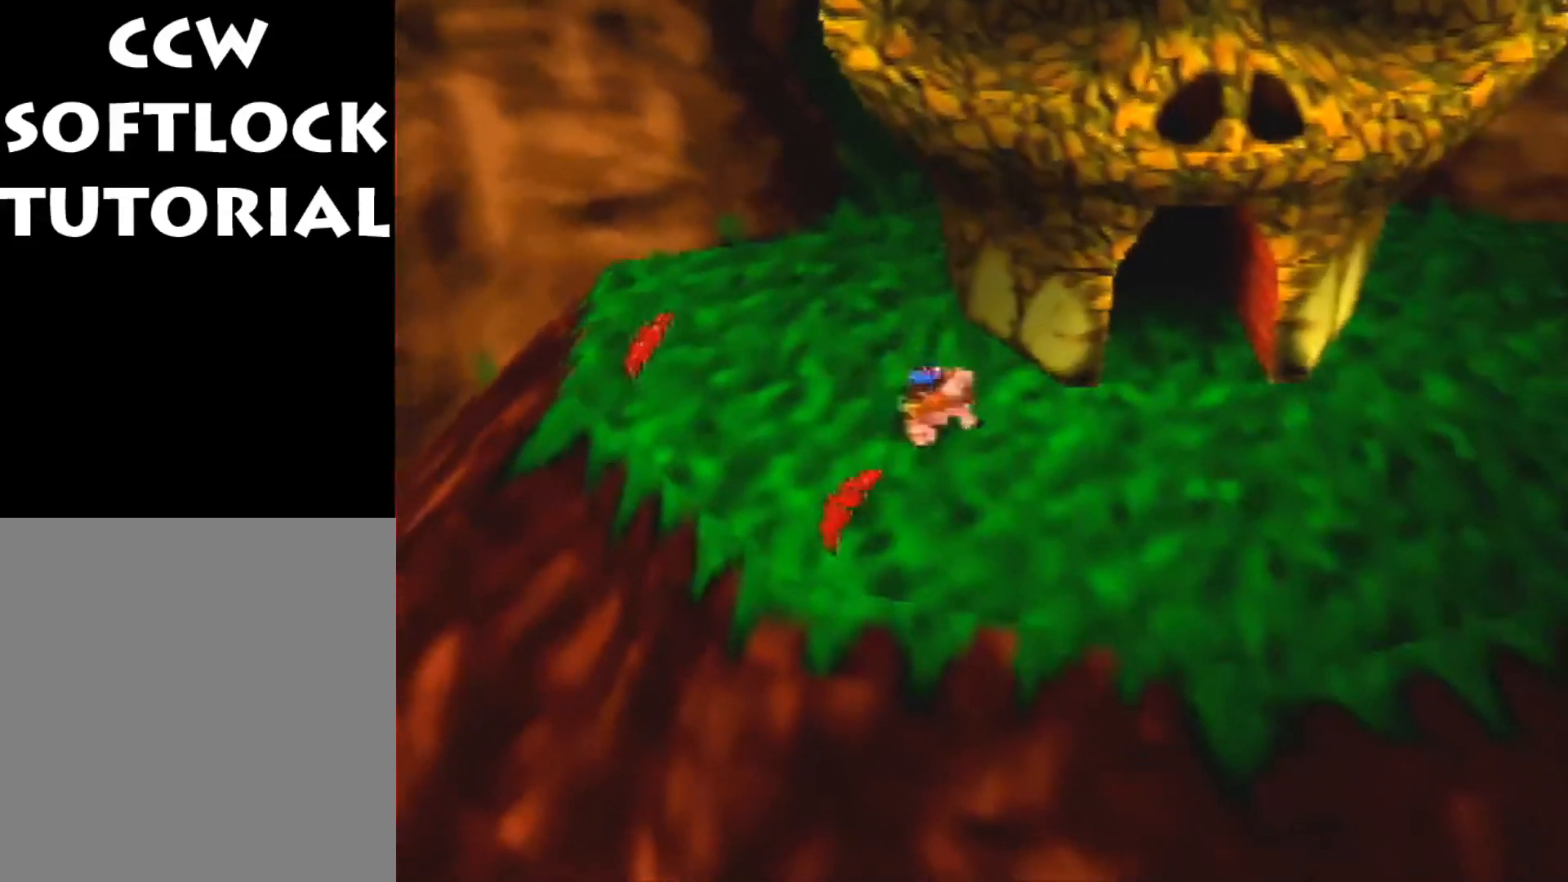
{"buttons": [], "left_stick": "center", "events": [[133, "C_LEFT", "up"]]}
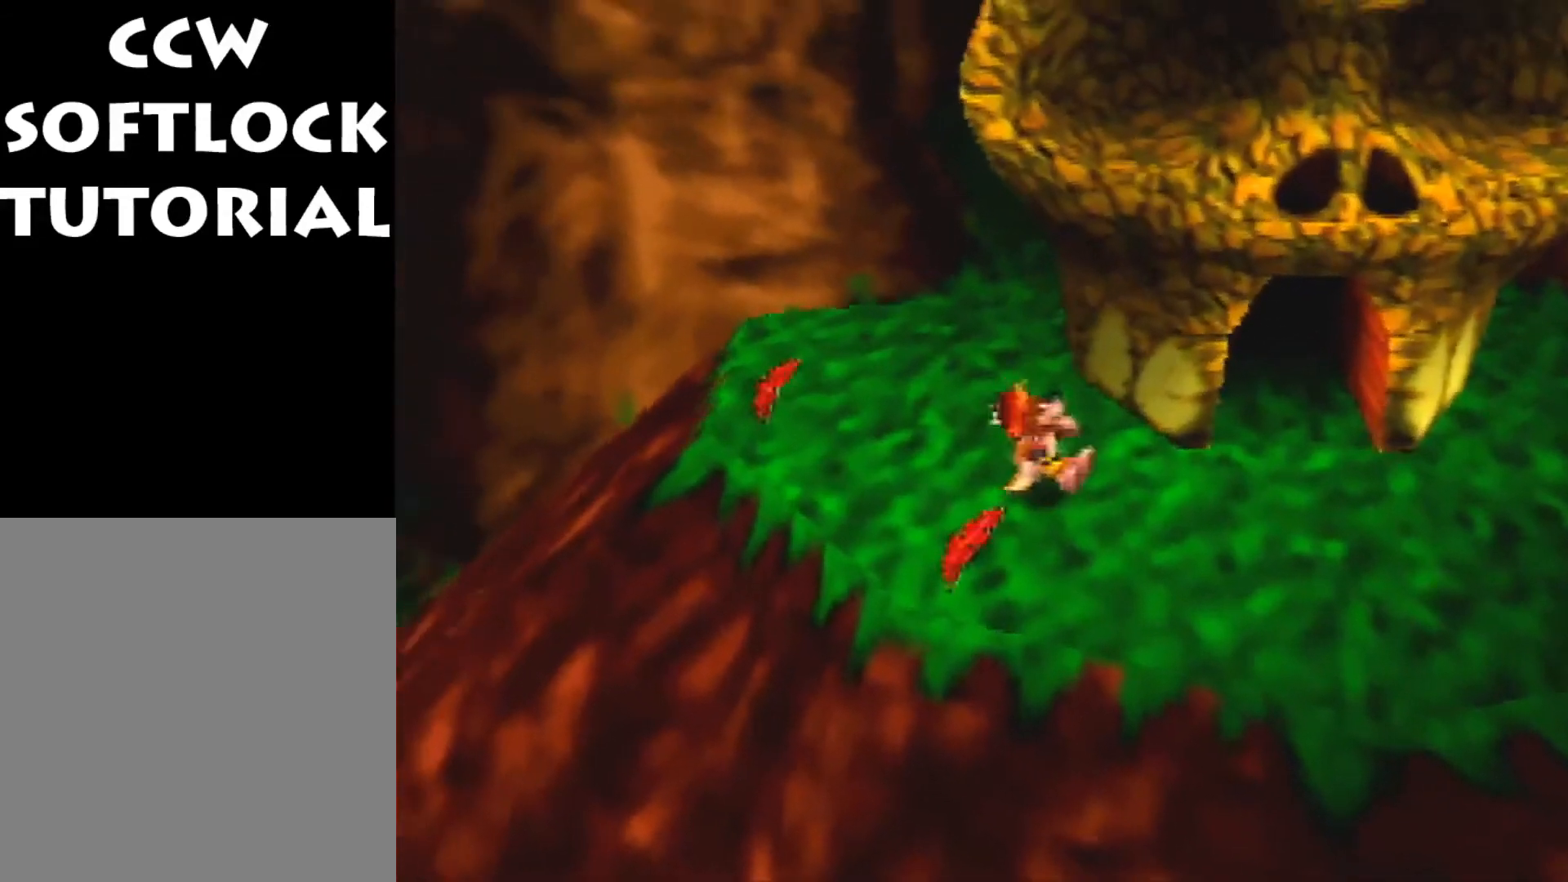
{"buttons": [], "left_stick": "center", "events": [[233, "A", "down"], [433, "A", "up"]]}
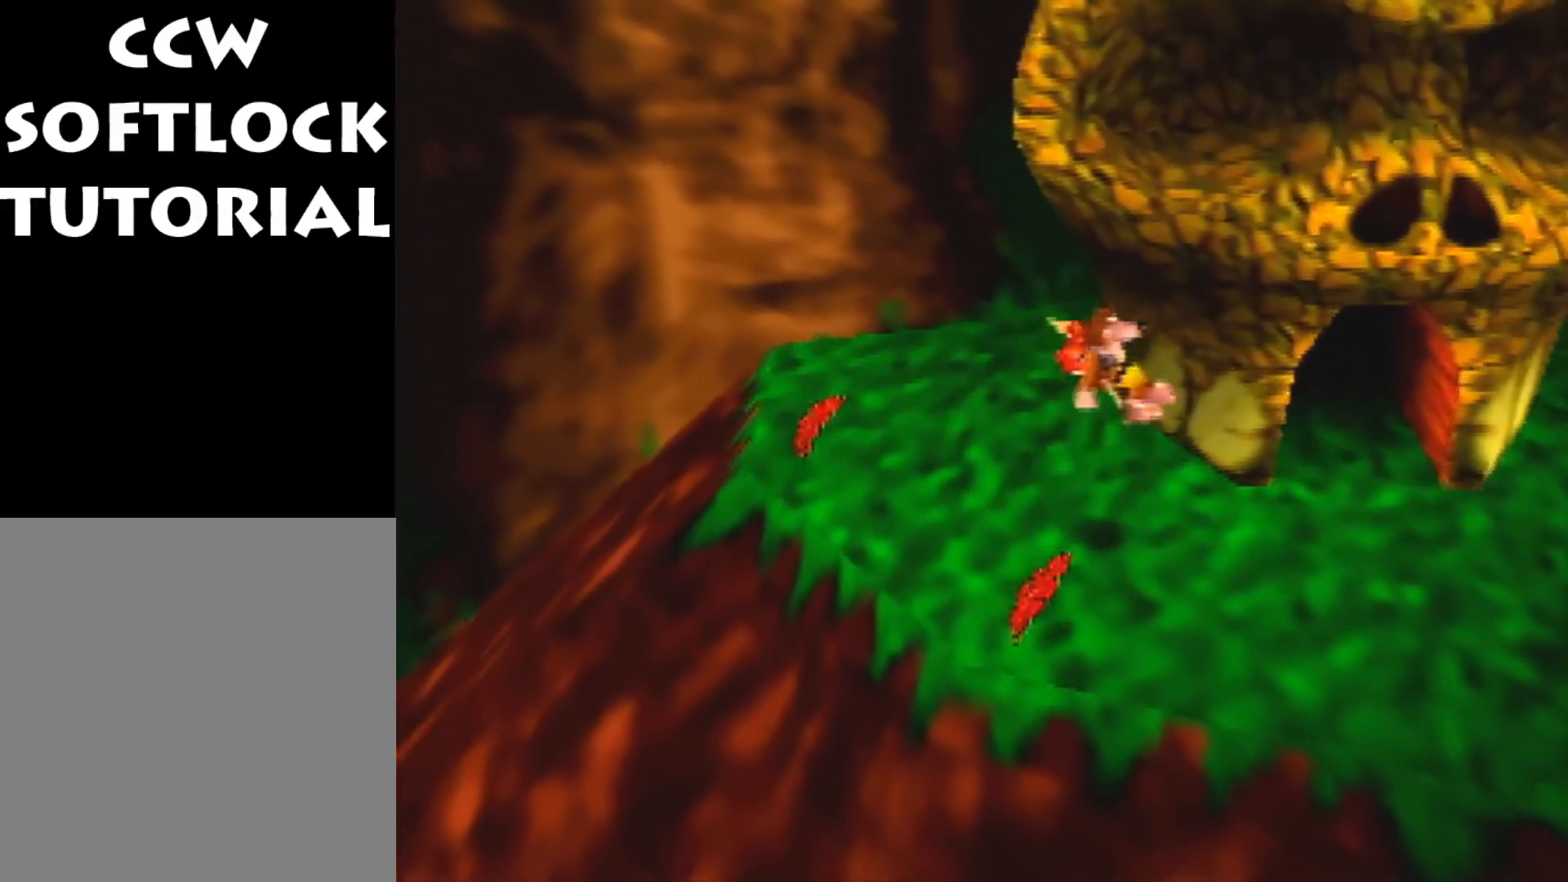
{"buttons": [], "left_stick": "right", "events": [[67, "left_stick", "down-right"], [467, "left_stick", "right"]]}
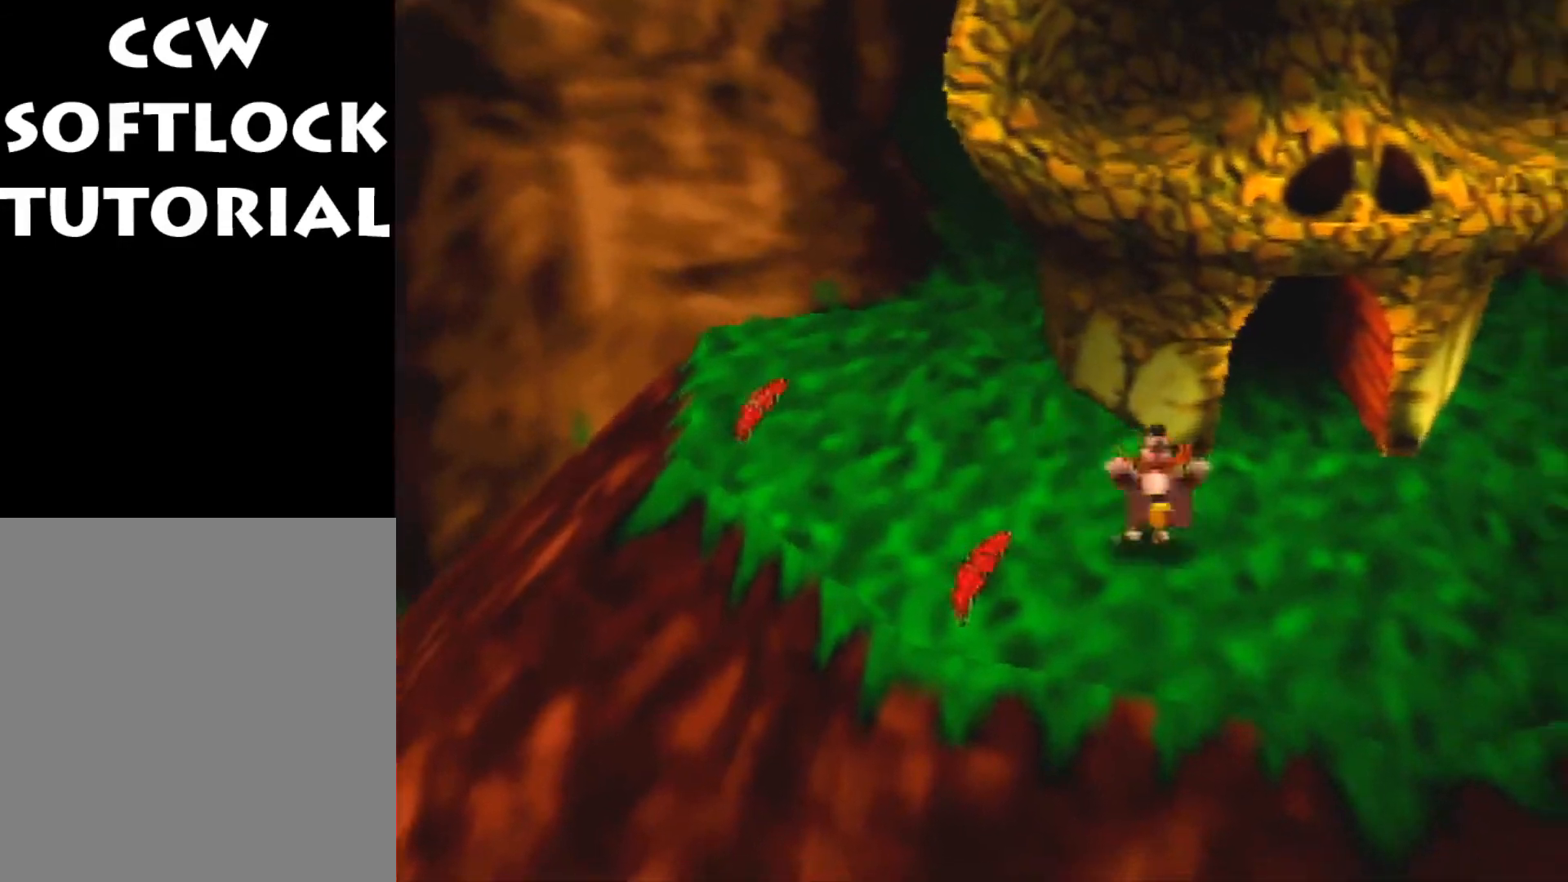
{"buttons": [], "left_stick": "right", "events": [[133, "B", "down"], [267, "B", "up"]]}
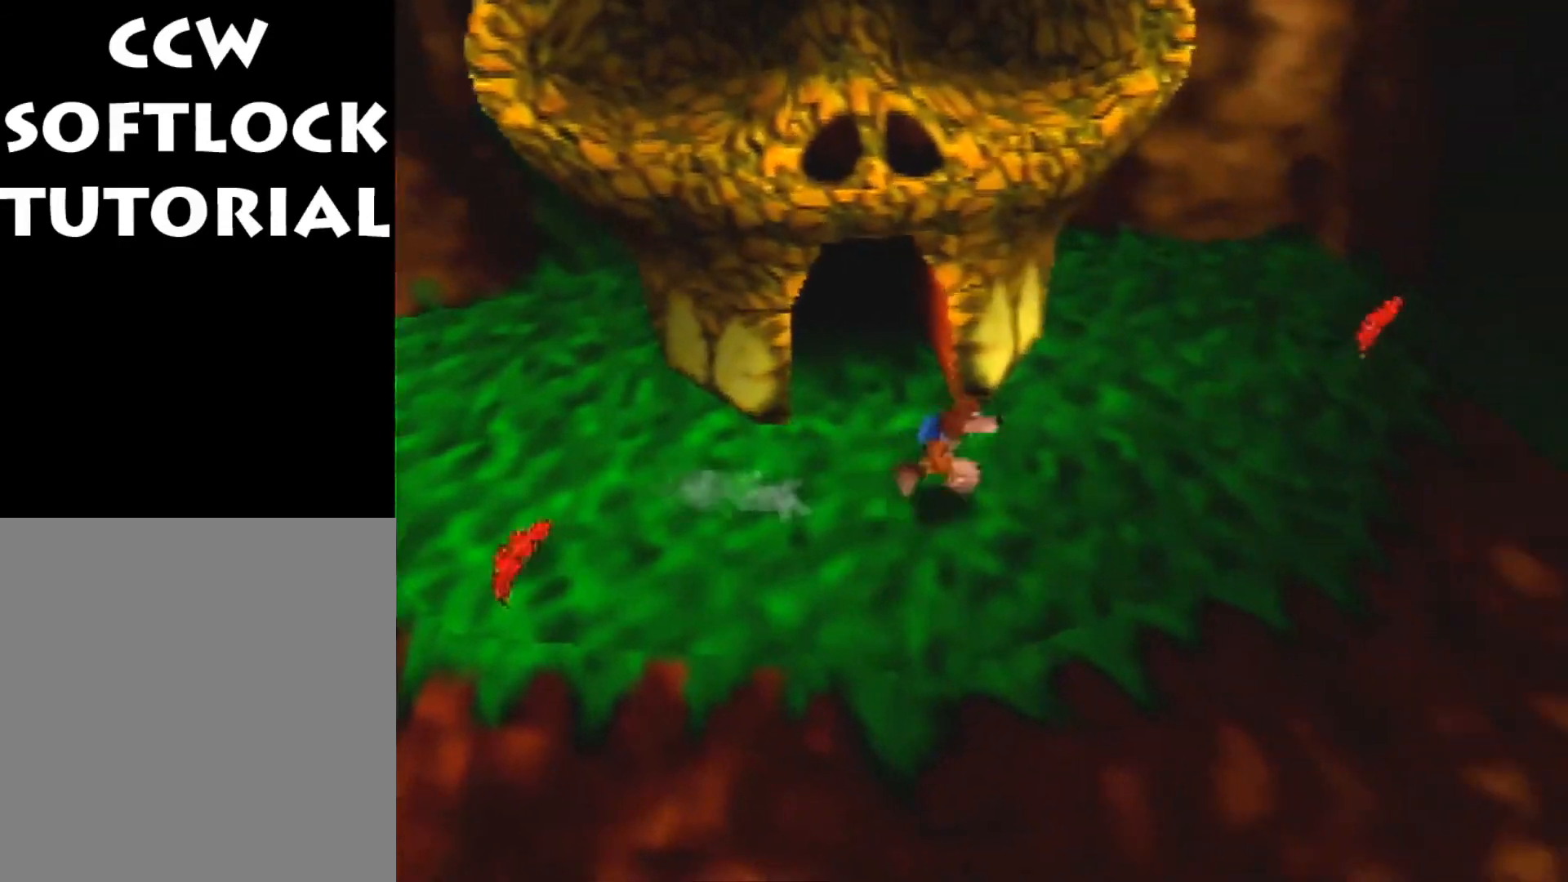
{"buttons": ["A", "DPAD_DOWN"], "left_stick": "center", "events": [[33, "left_stick", "center"], [333, "DPAD_DOWN", "down"], [433, "A", "down"]]}
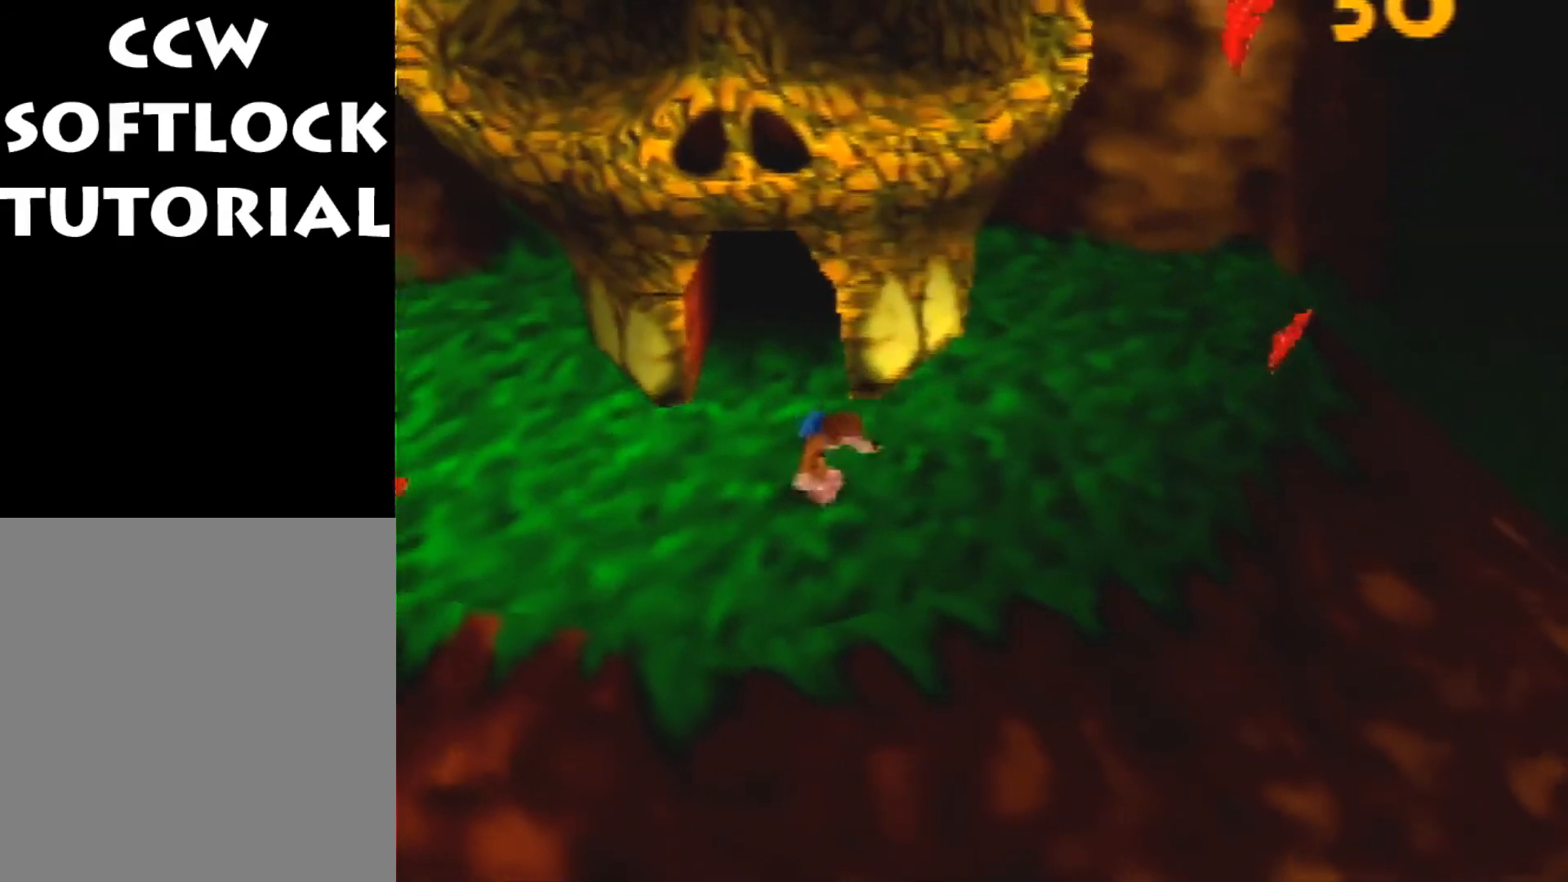
{"buttons": [], "left_stick": "center", "events": [[67, "A", "up"], [133, "DPAD_DOWN", "up"]]}
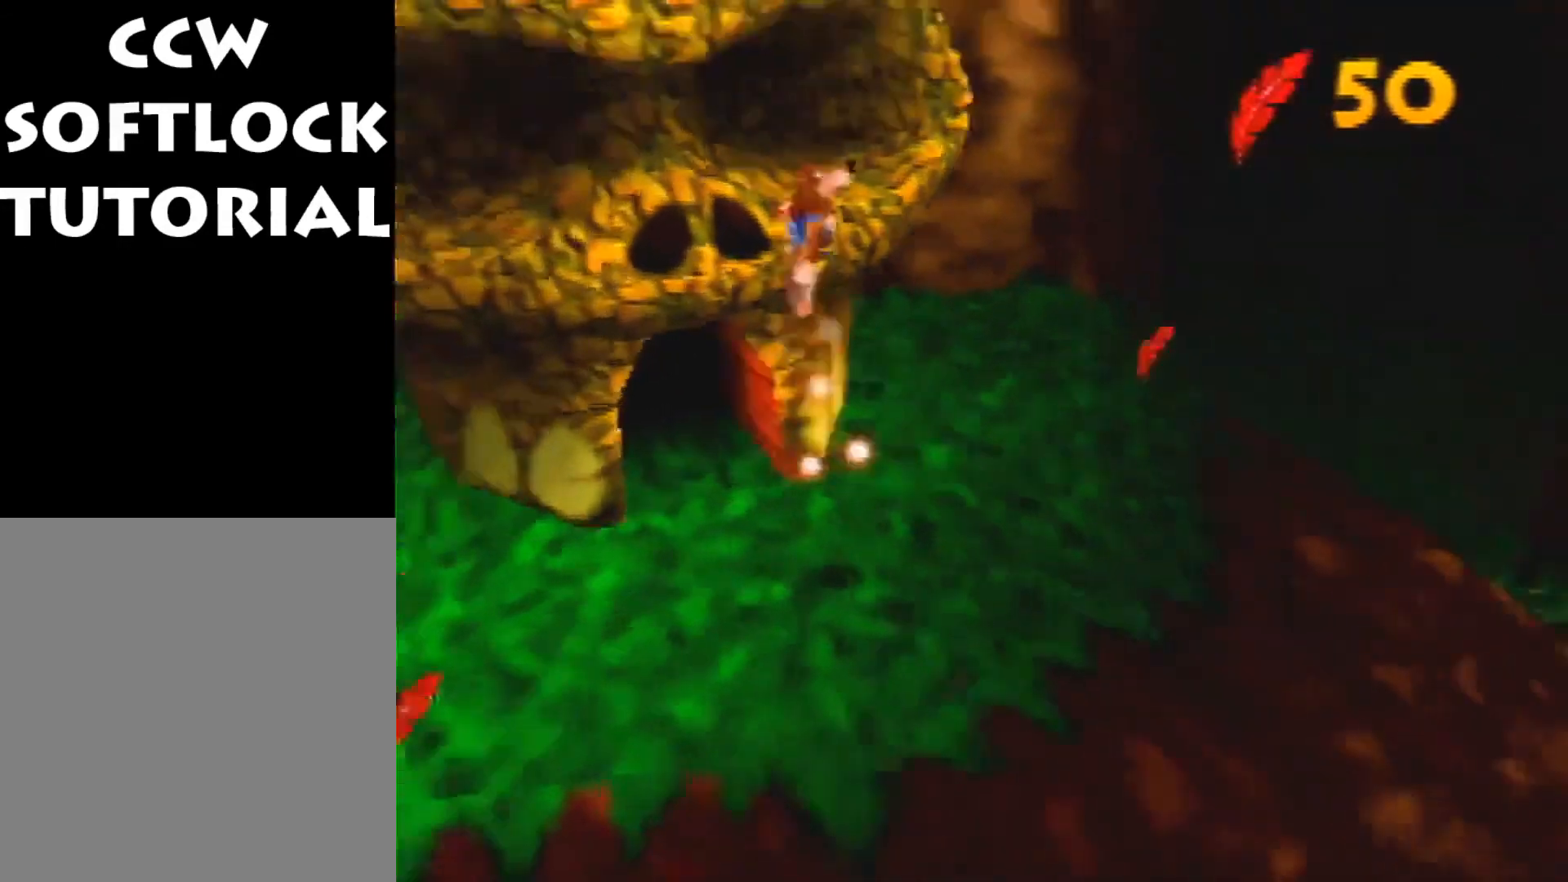
{"buttons": [], "left_stick": "center", "events": []}
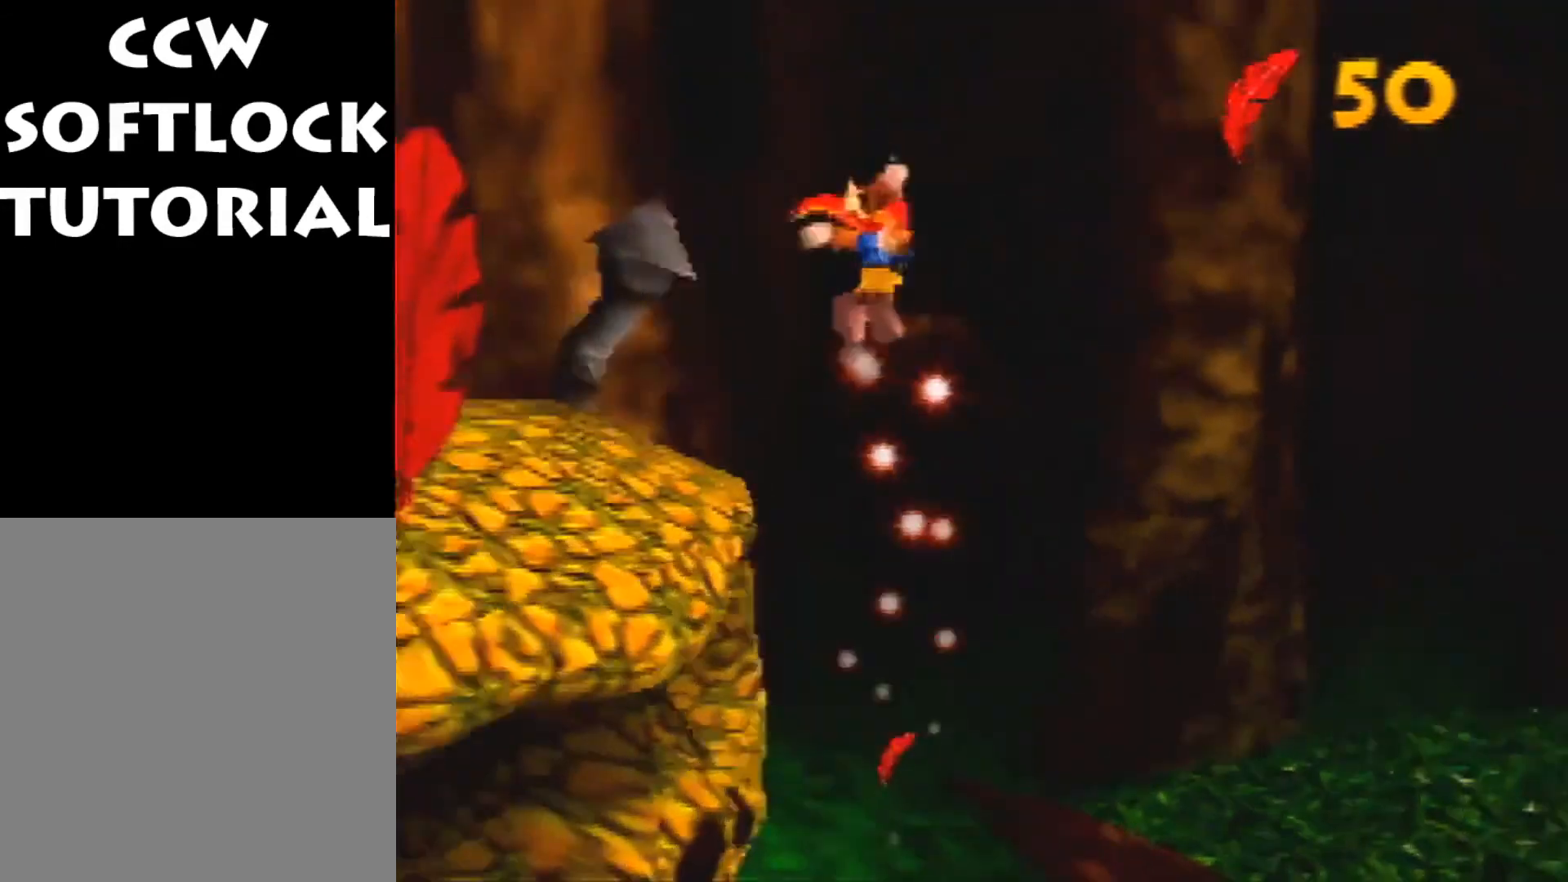
{"buttons": [], "left_stick": "up-right", "events": [[300, "left_stick", "up-right"]]}
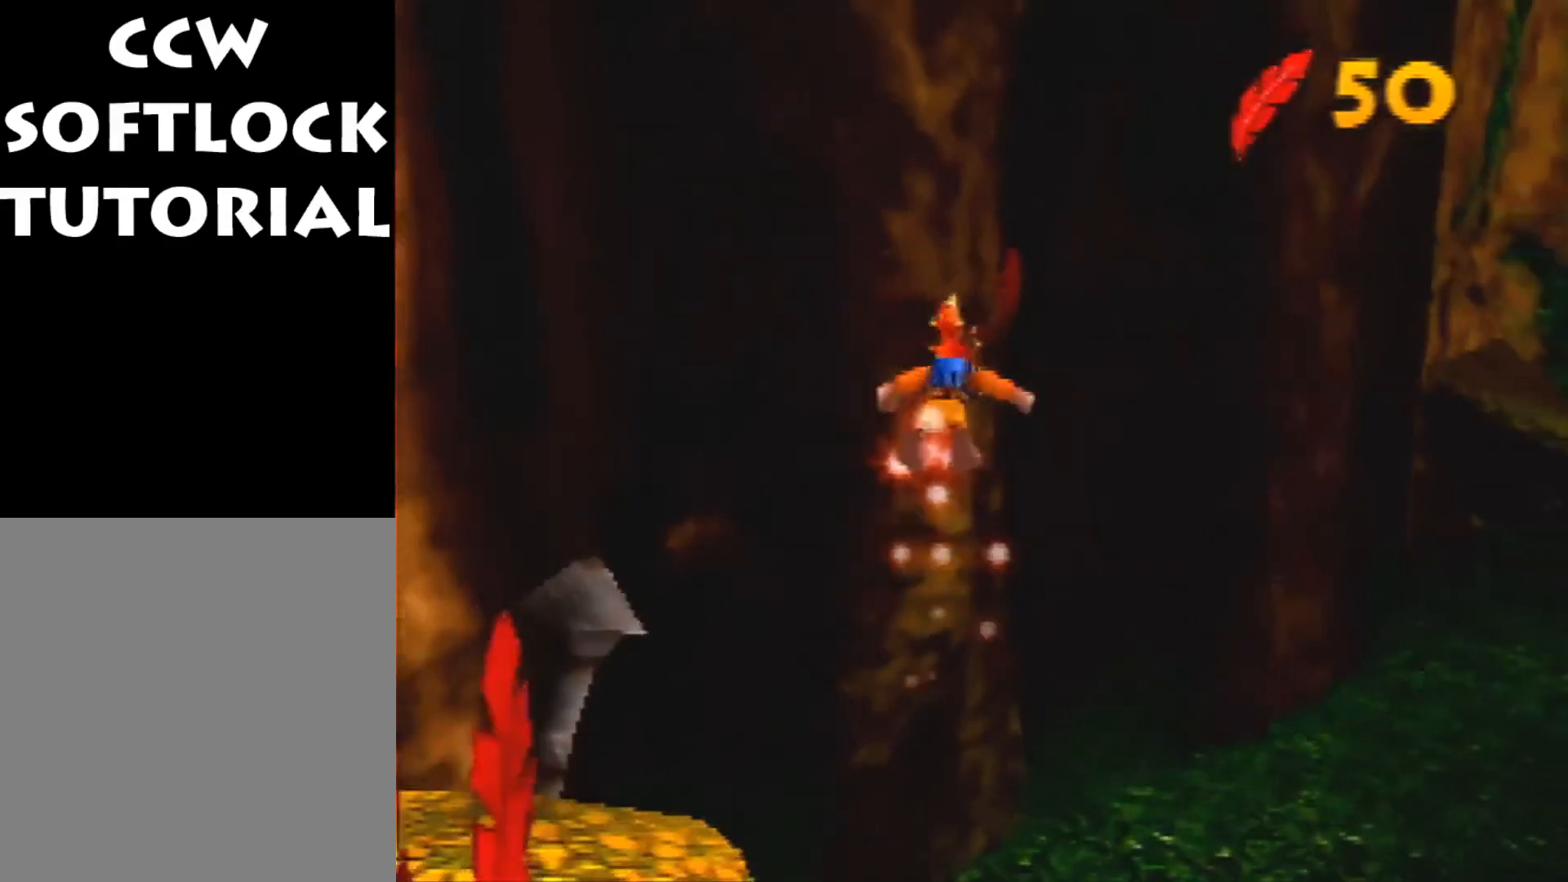
{"buttons": [], "left_stick": "up-right", "events": []}
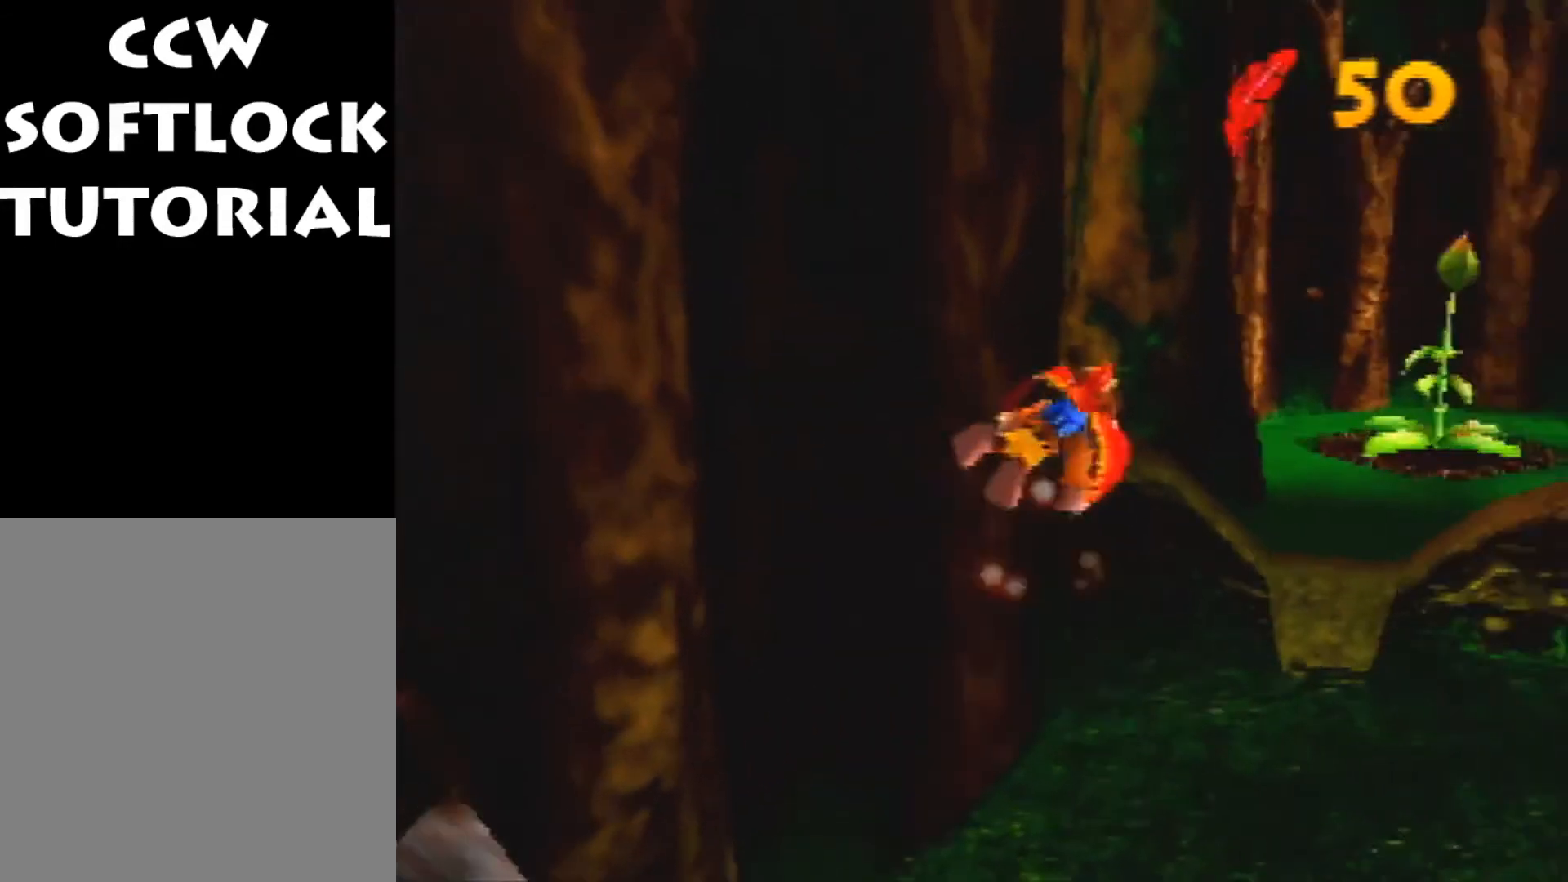
{"buttons": [], "left_stick": "up-left", "events": [[33, "left_stick", "center"], [367, "left_stick", "up-left"]]}
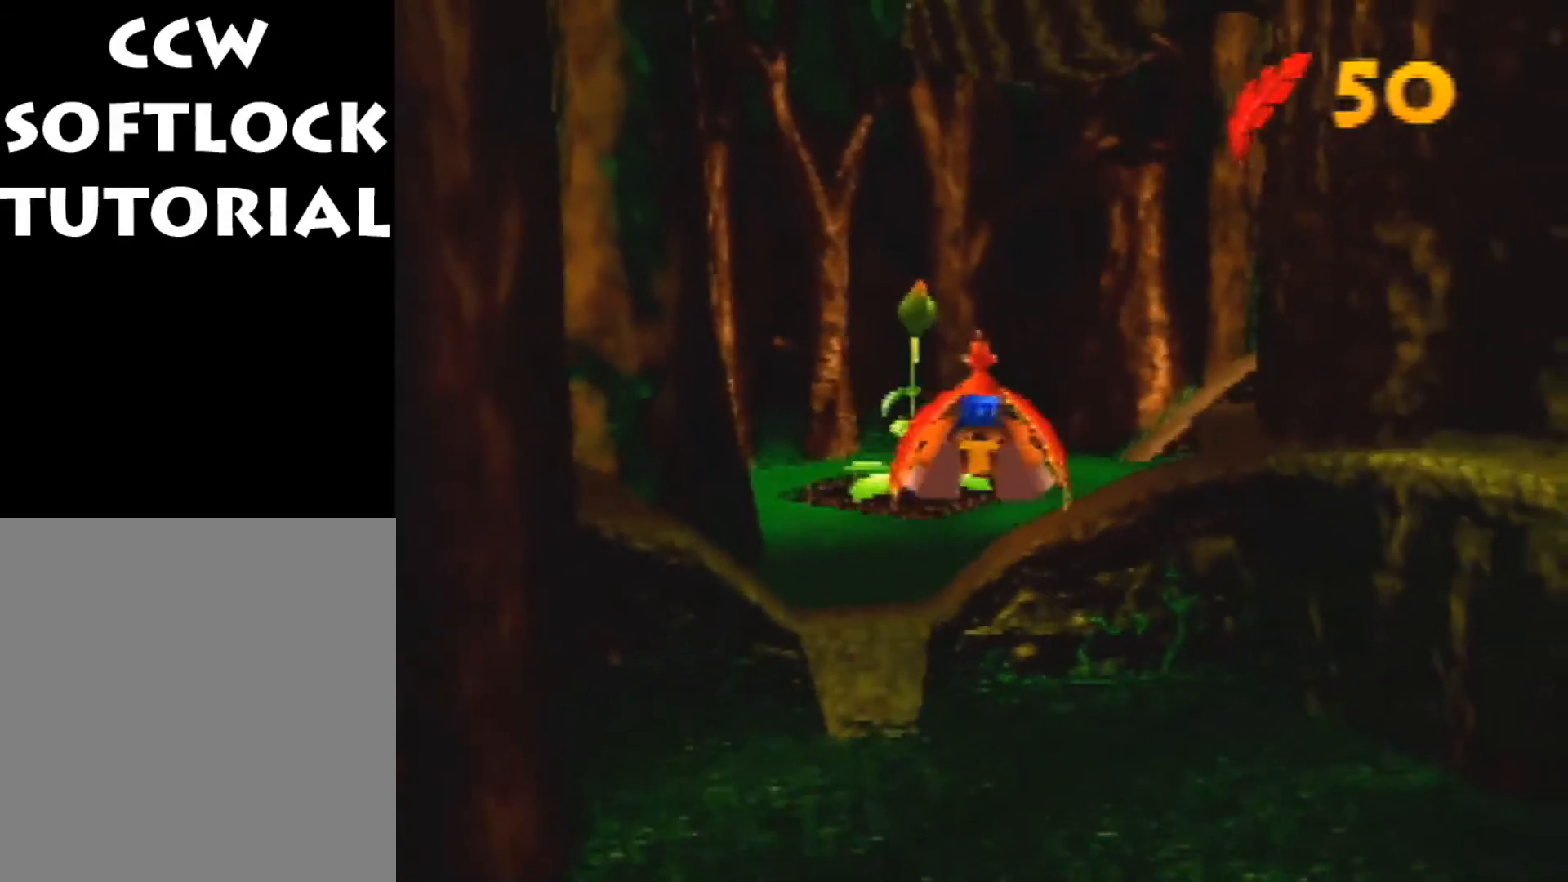
{"buttons": ["B"], "left_stick": "up", "events": [[67, "left_stick", "center"], [467, "B", "down"], [500, "left_stick", "up"]]}
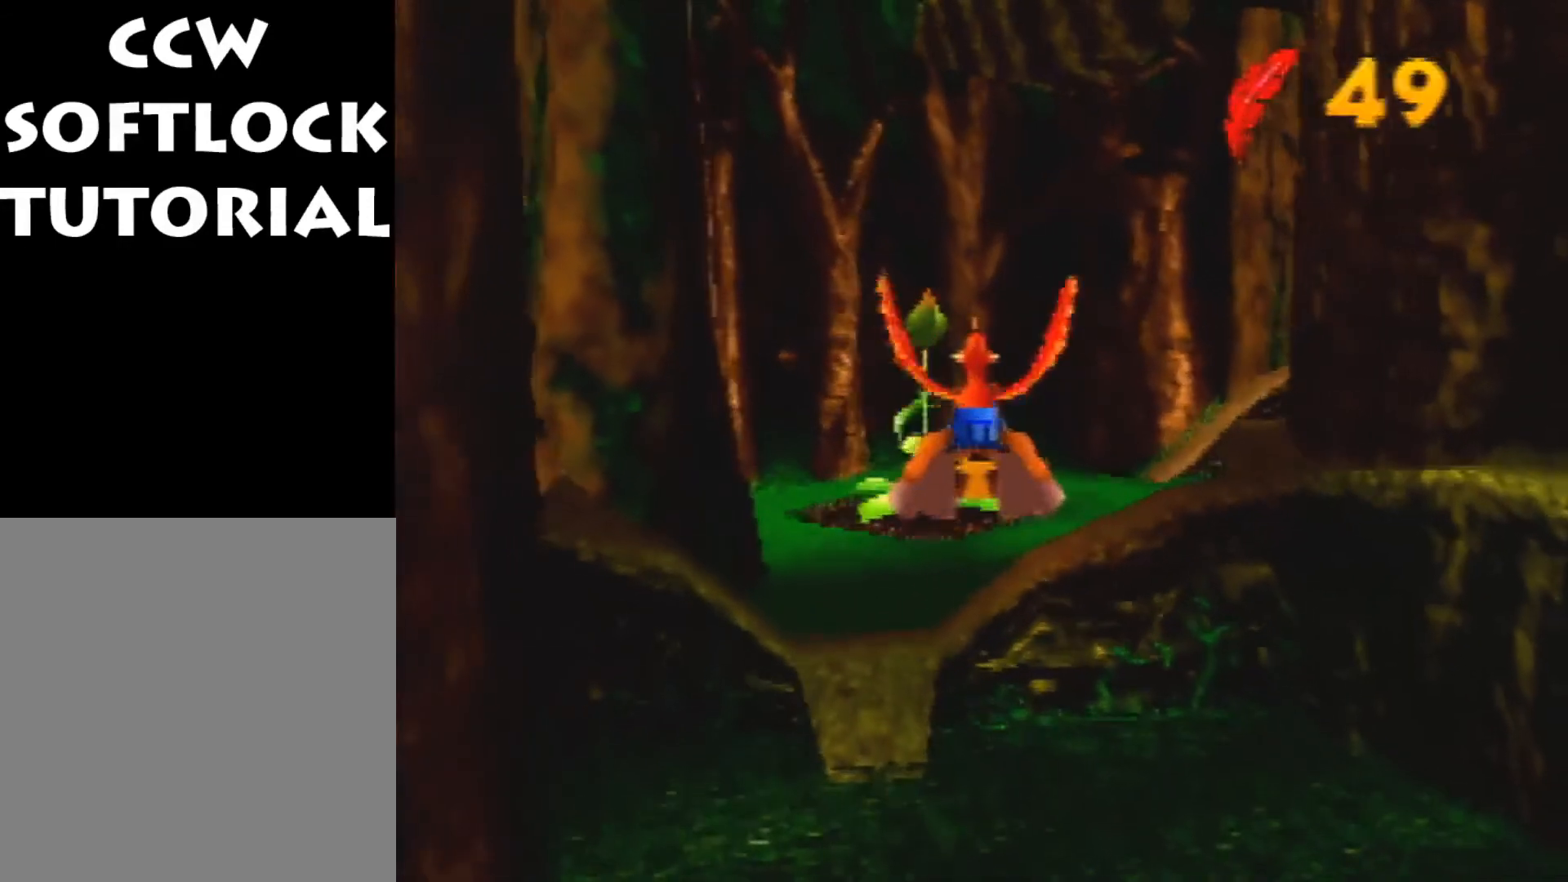
{"buttons": [], "left_stick": "up", "events": [[100, "B", "up"]]}
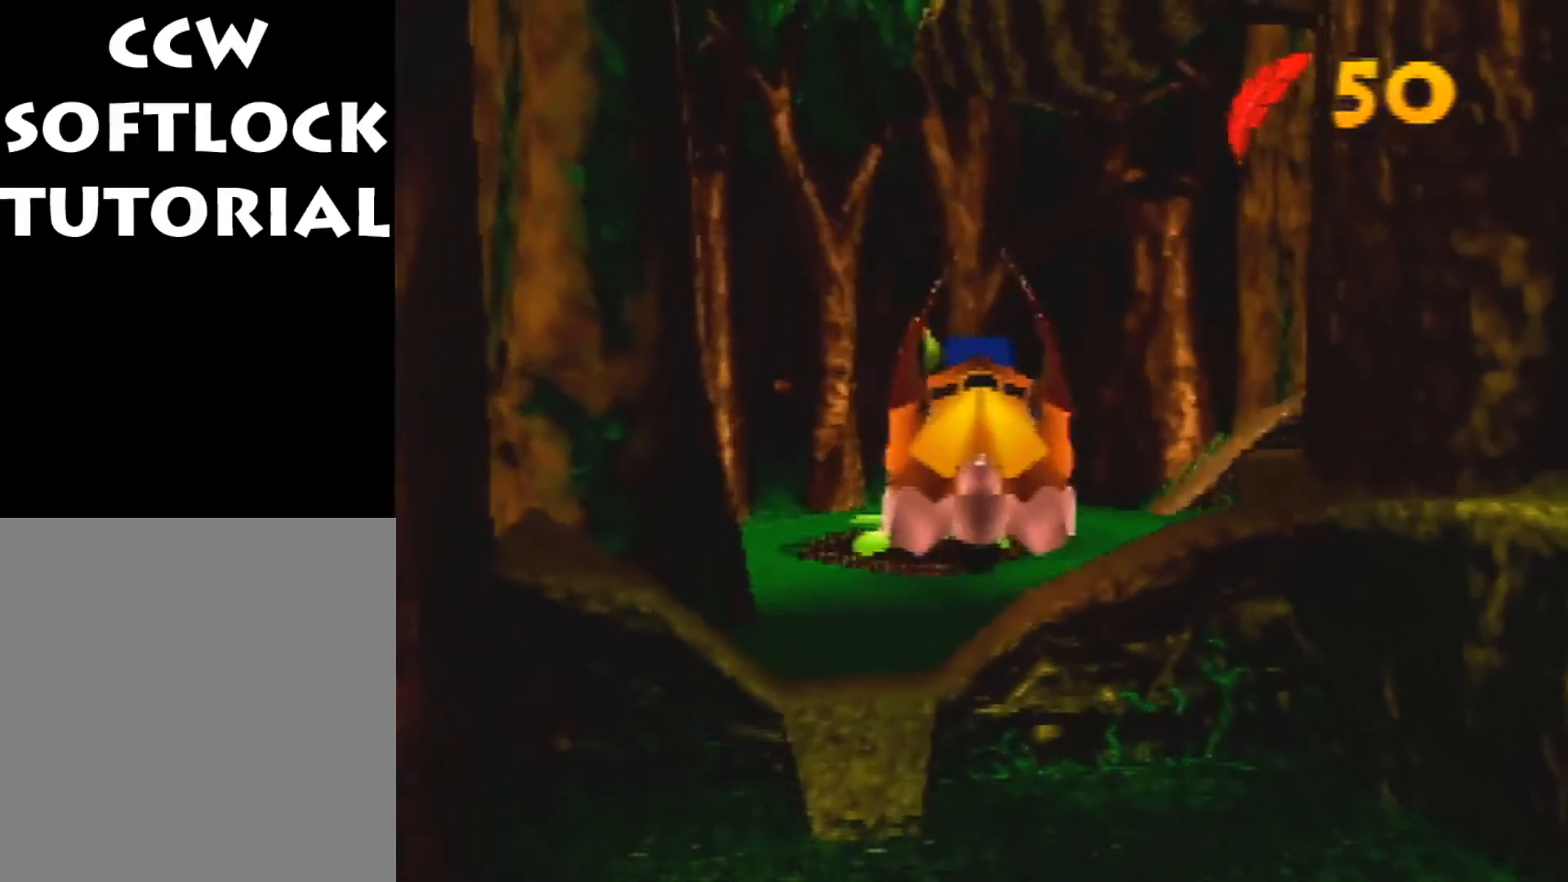
{"buttons": [], "left_stick": "up", "events": []}